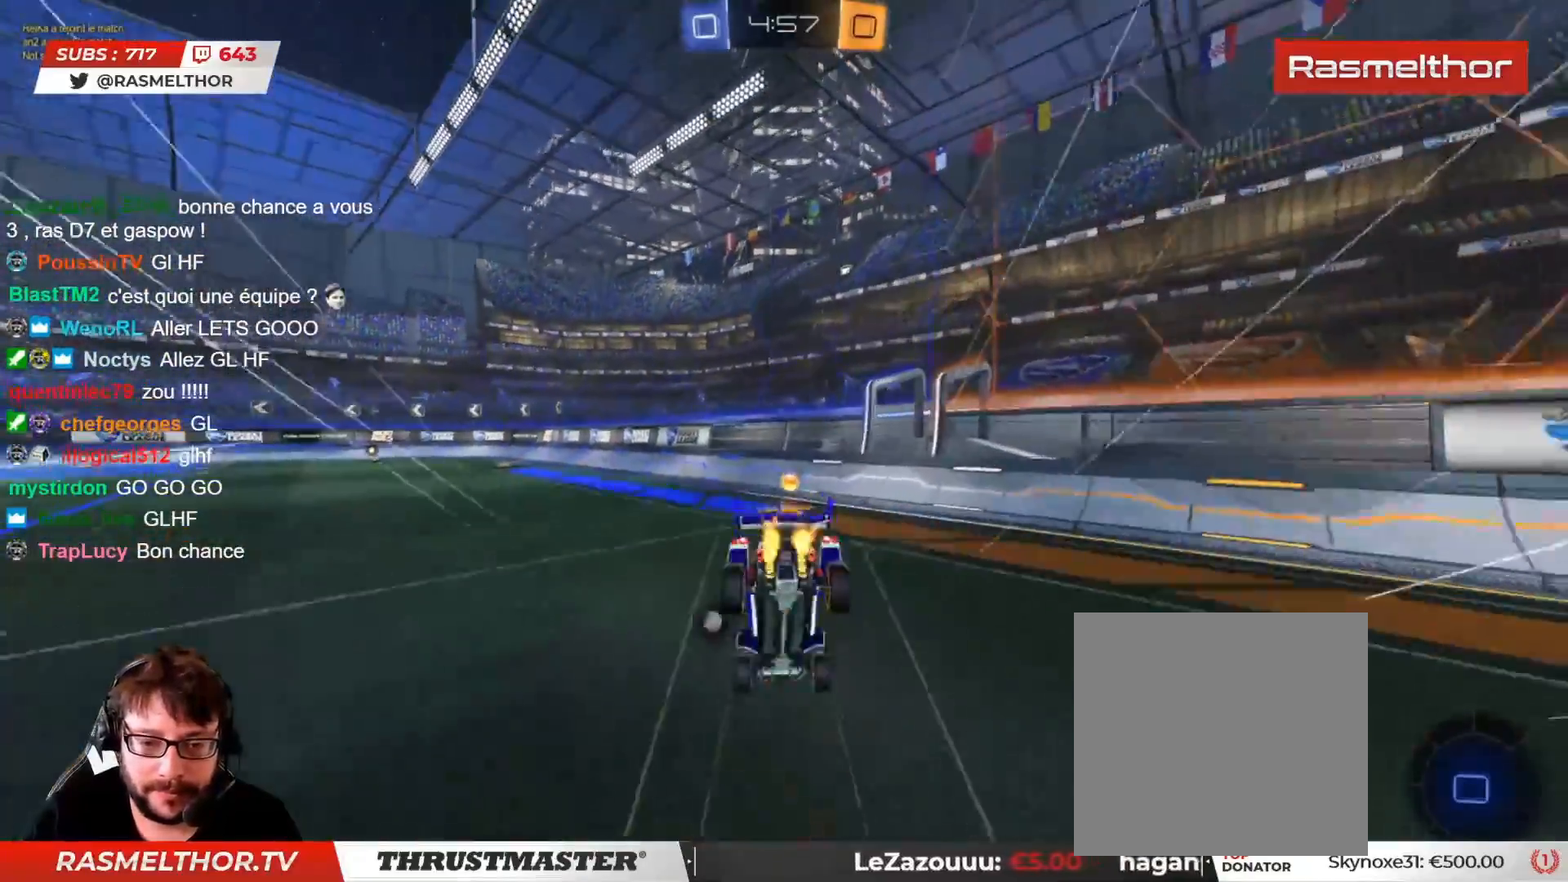
Gameplay with a controller (PlayStation layout); each line is a JSON object with the inputs held at the frame after it. "events" lists button and stick changes between this image and that frame as [ms after this image, input, new state], when the widget could be followed in between. Not read: L1 R1.
{"buttons": ["R2"], "left_stick": "left", "right_stick": "center", "events": [[50, "L2", "up"], [67, "left_stick", "center"], [167, "left_stick", "left"]]}
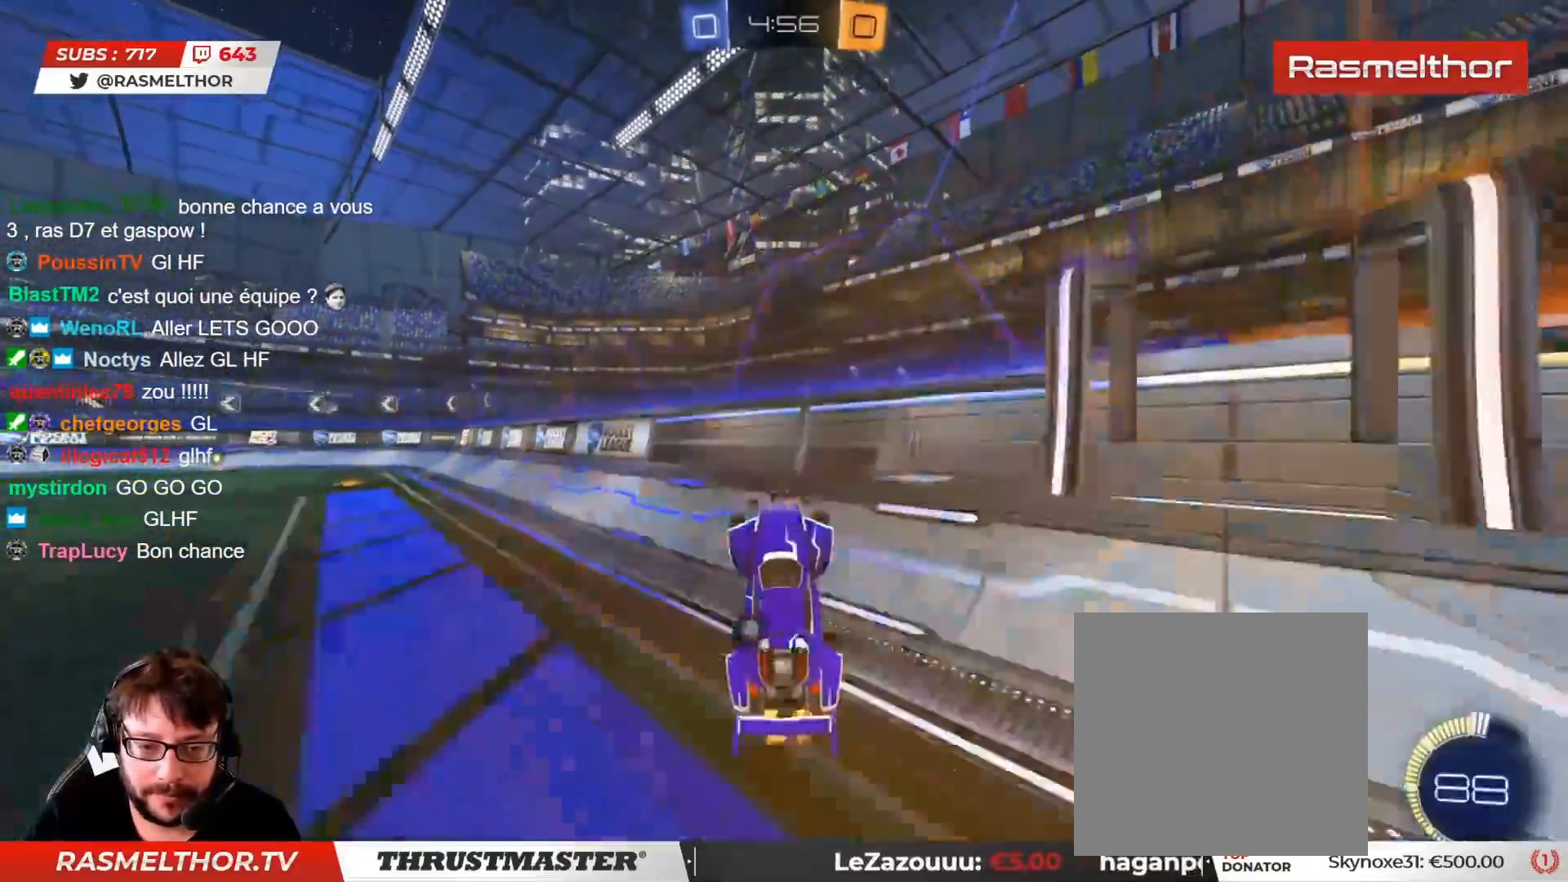
{"buttons": ["L2", "R2"], "left_stick": "up-left", "right_stick": "center", "events": [[67, "TRIANGLE", "down"], [133, "TRIANGLE", "up"], [150, "L2", "down"], [233, "L2", "up"], [283, "left_stick", "up-left"], [467, "L2", "down"]]}
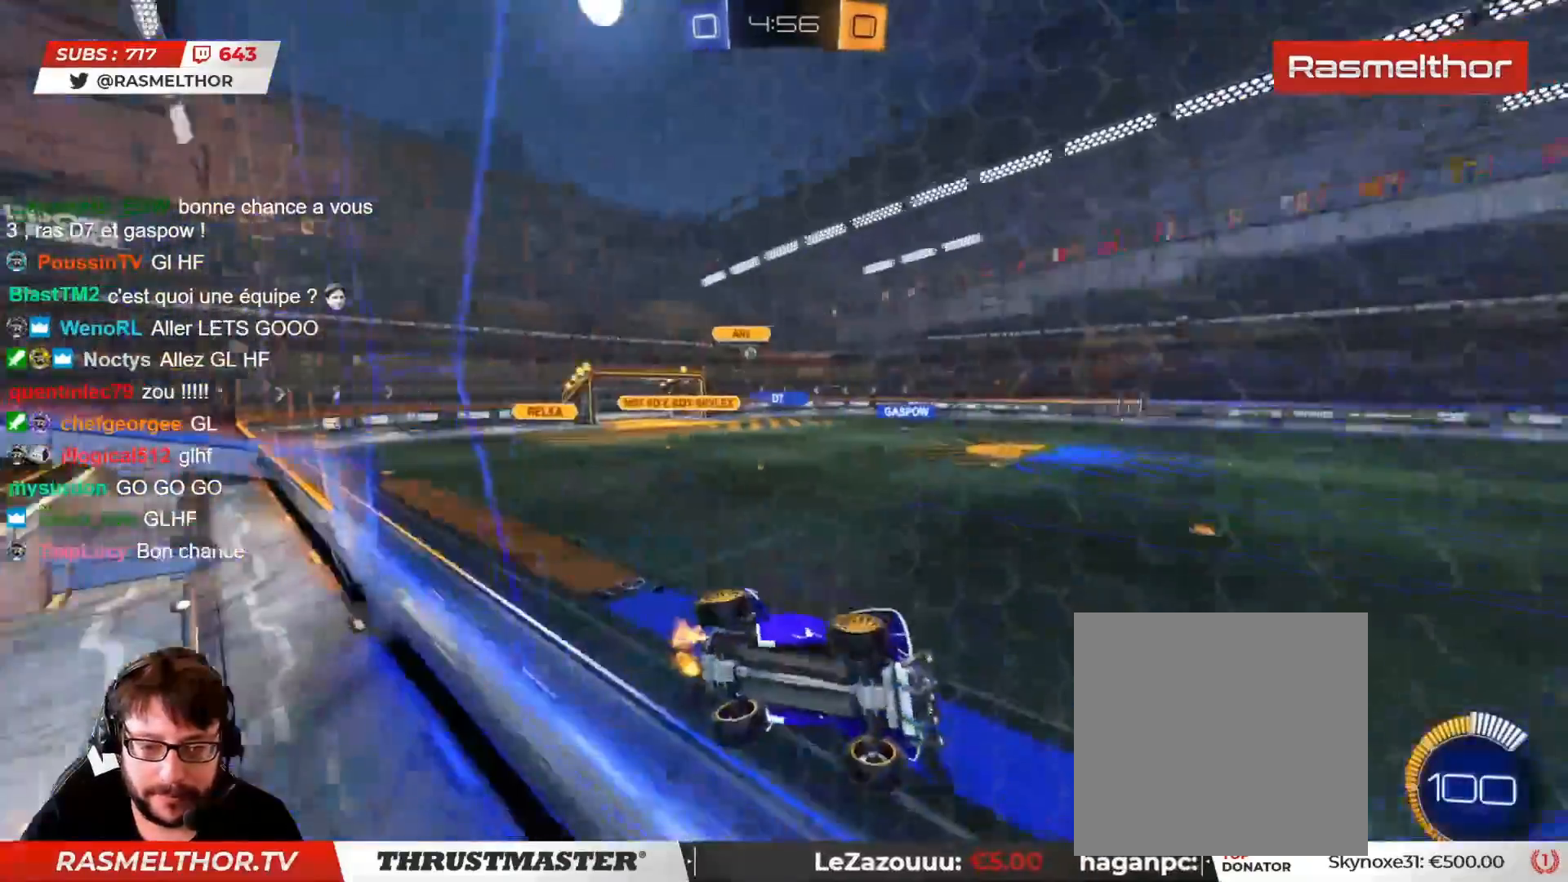
{"buttons": ["CIRCLE", "R2"], "left_stick": "left", "right_stick": "center", "events": [[50, "L2", "up"], [250, "left_stick", "left"], [383, "CIRCLE", "down"]]}
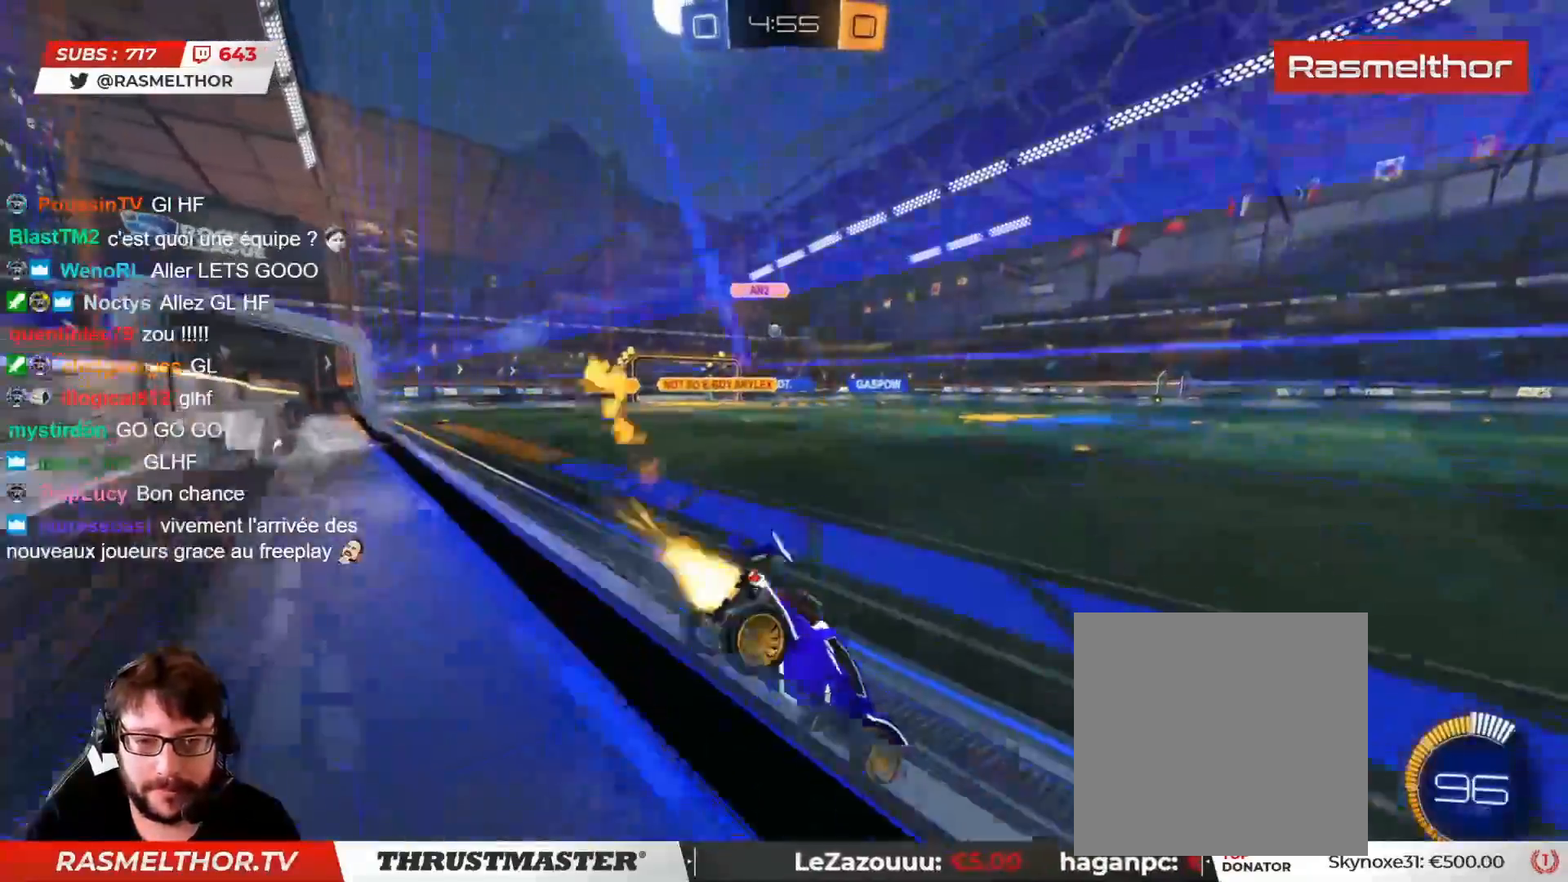
{"buttons": ["CIRCLE", "R2"], "left_stick": "center", "right_stick": "center", "events": [[250, "left_stick", "center"]]}
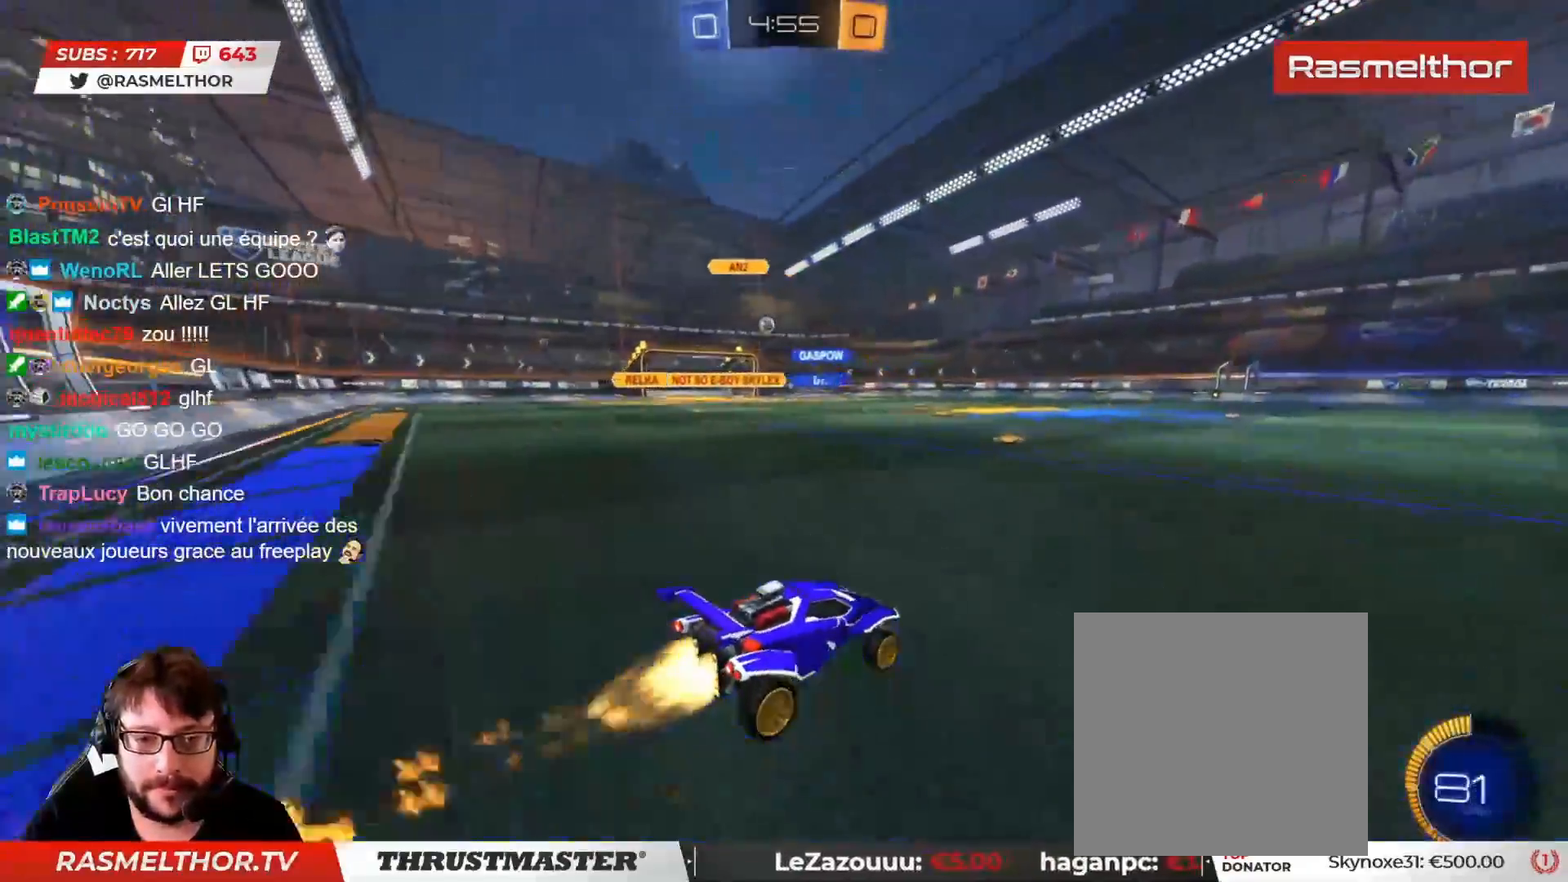
{"buttons": ["CIRCLE", "R2"], "left_stick": "left", "right_stick": "center", "events": [[17, "left_stick", "left"], [133, "left_stick", "center"], [233, "left_stick", "left"]]}
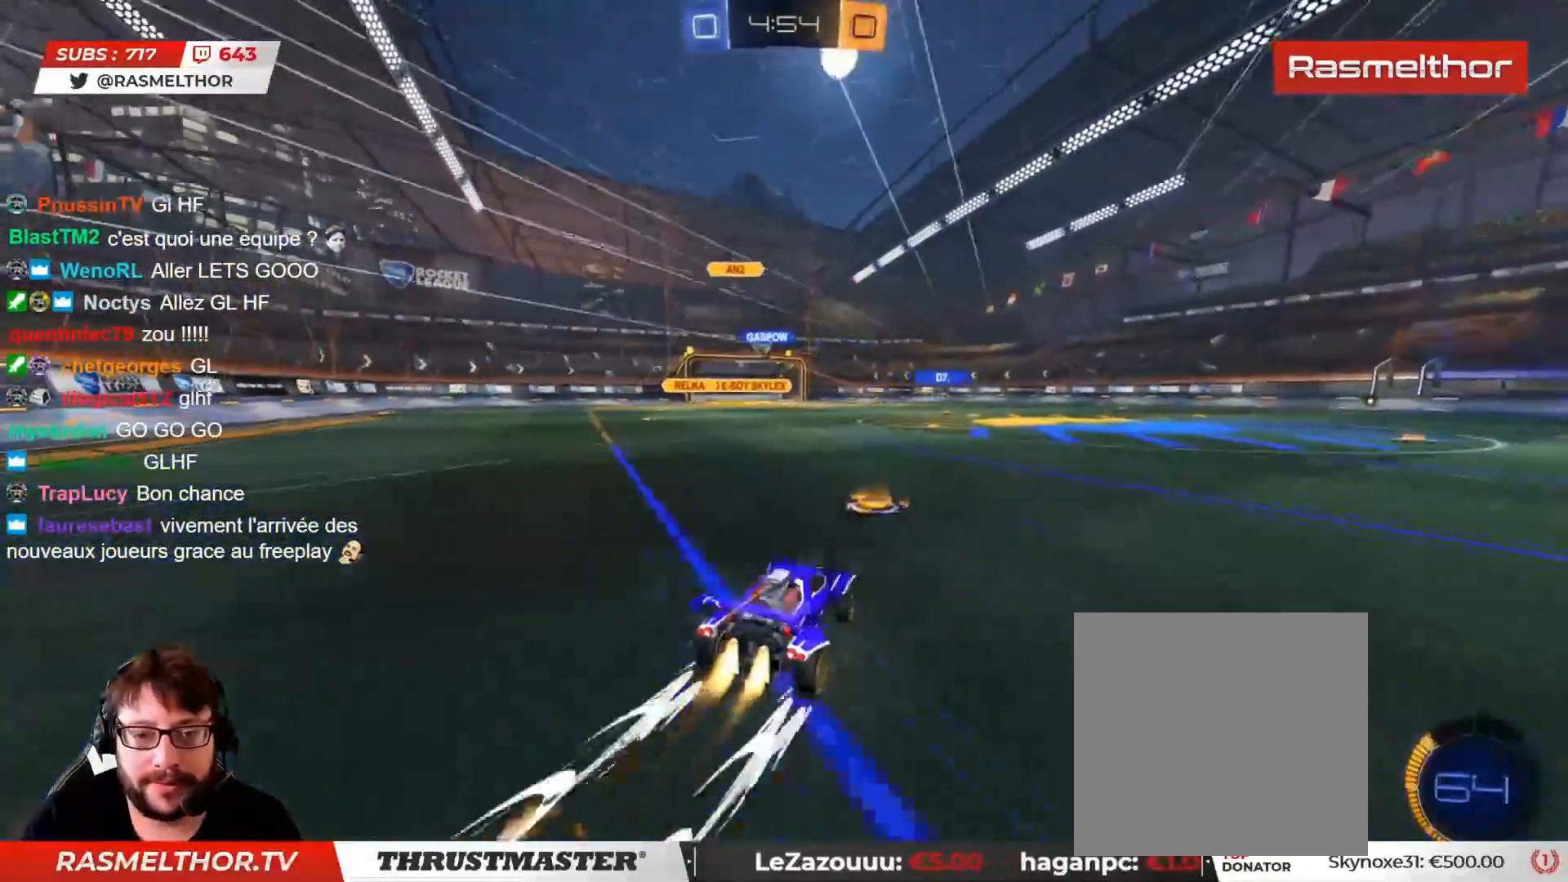
{"buttons": ["R2"], "left_stick": "center", "right_stick": "center", "events": [[317, "CIRCLE", "up"], [433, "left_stick", "center"]]}
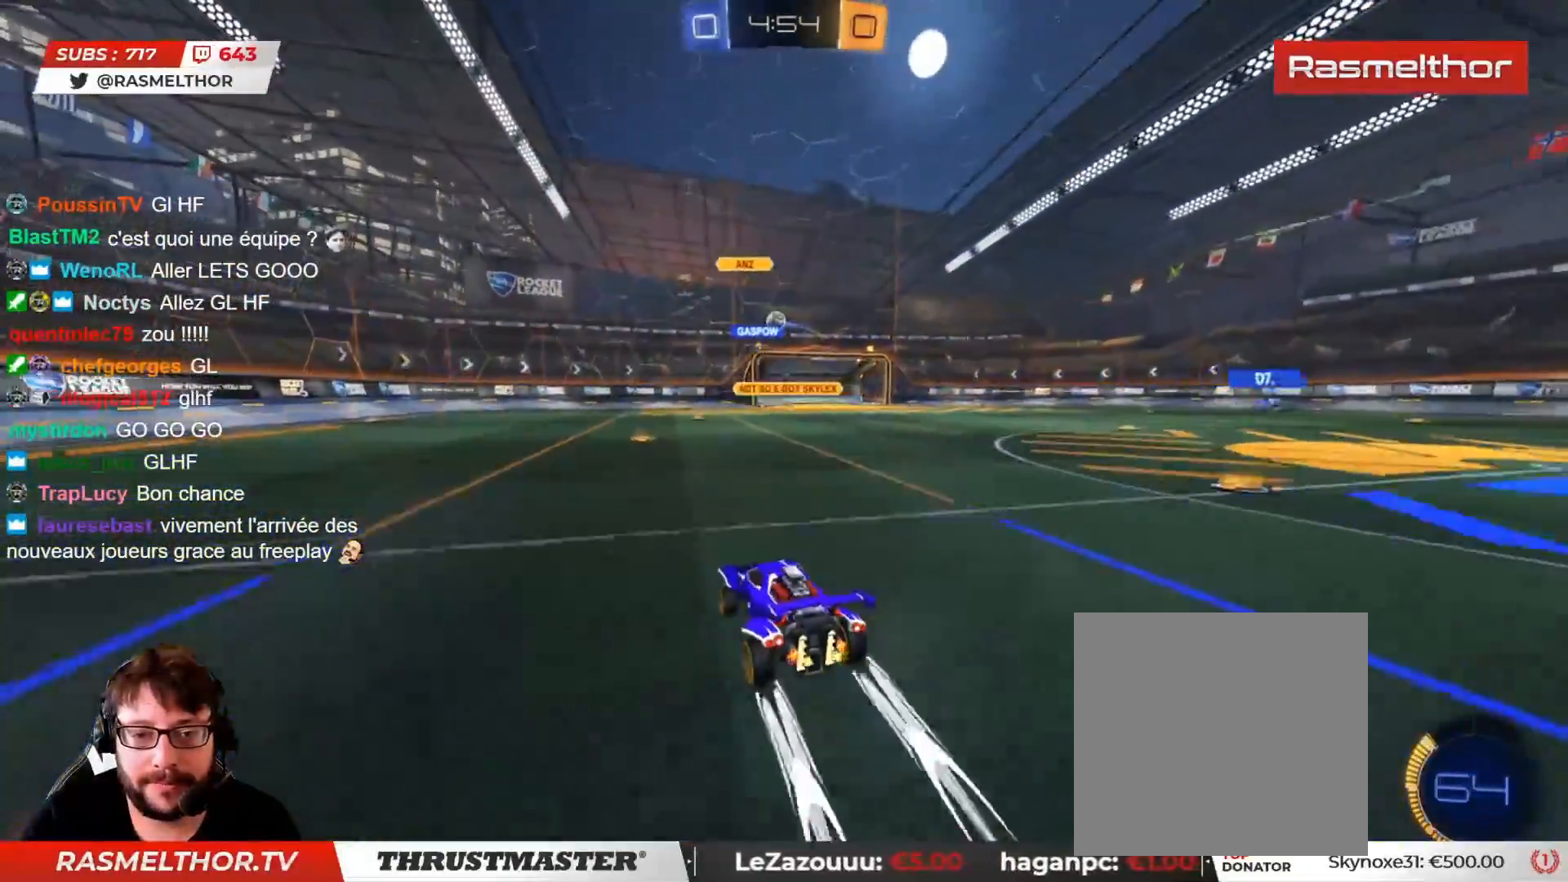
{"buttons": ["R2"], "left_stick": "down-right", "right_stick": "center", "events": [[167, "R2", "up"], [367, "left_stick", "down-right"], [400, "R2", "down"]]}
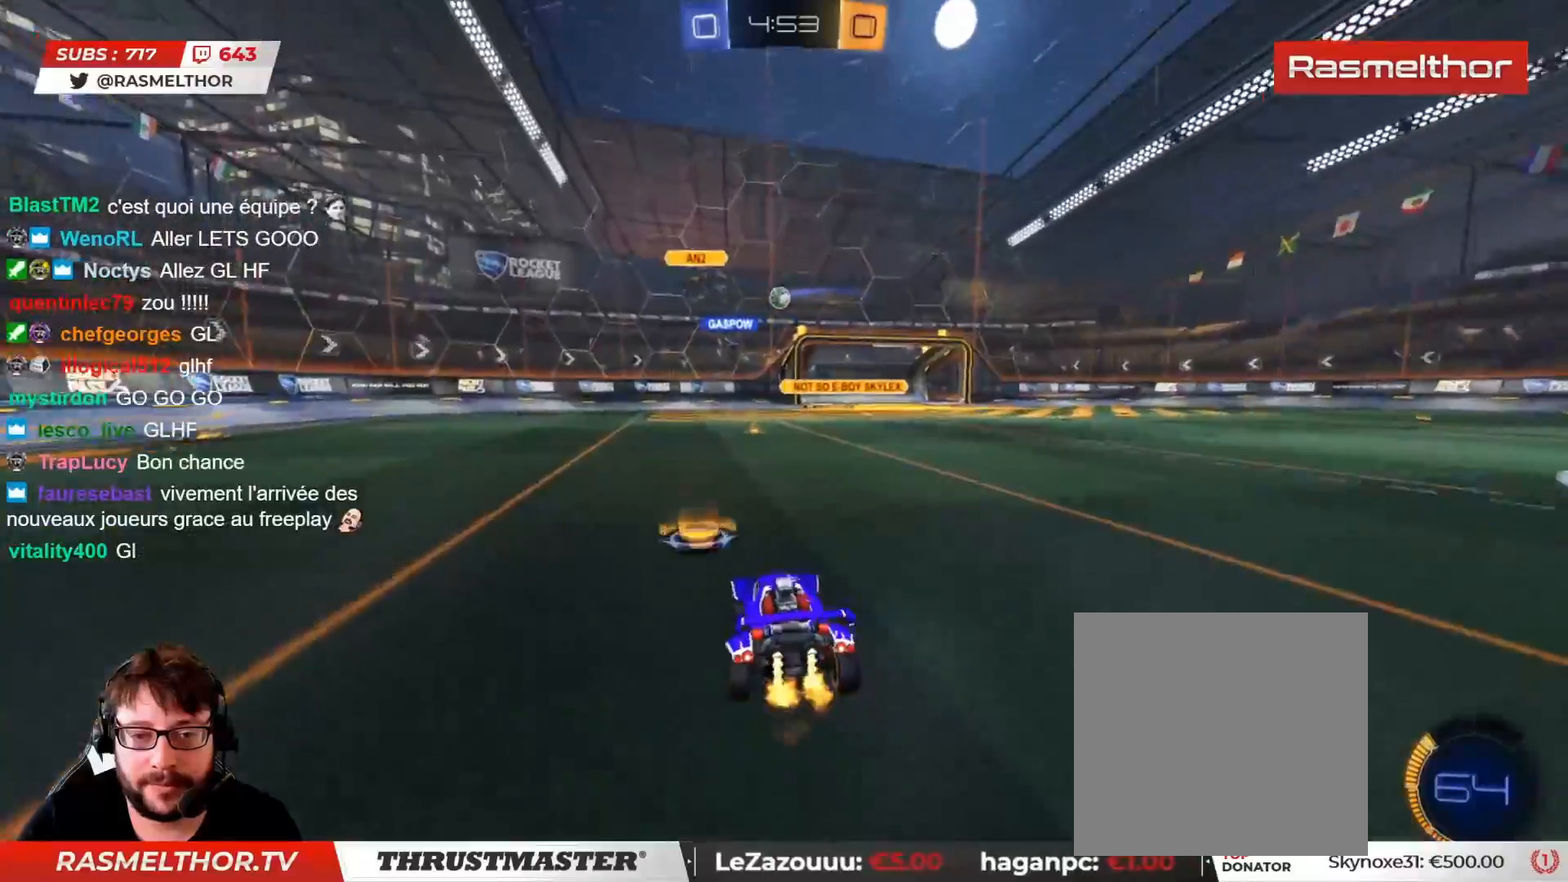
{"buttons": ["CROSS", "CIRCLE", "R2"], "left_stick": "down-left", "right_stick": "center", "events": [[17, "left_stick", "center"], [67, "CIRCLE", "down"], [350, "CIRCLE", "up"], [467, "CIRCLE", "down"], [483, "CROSS", "down"], [483, "left_stick", "down-left"]]}
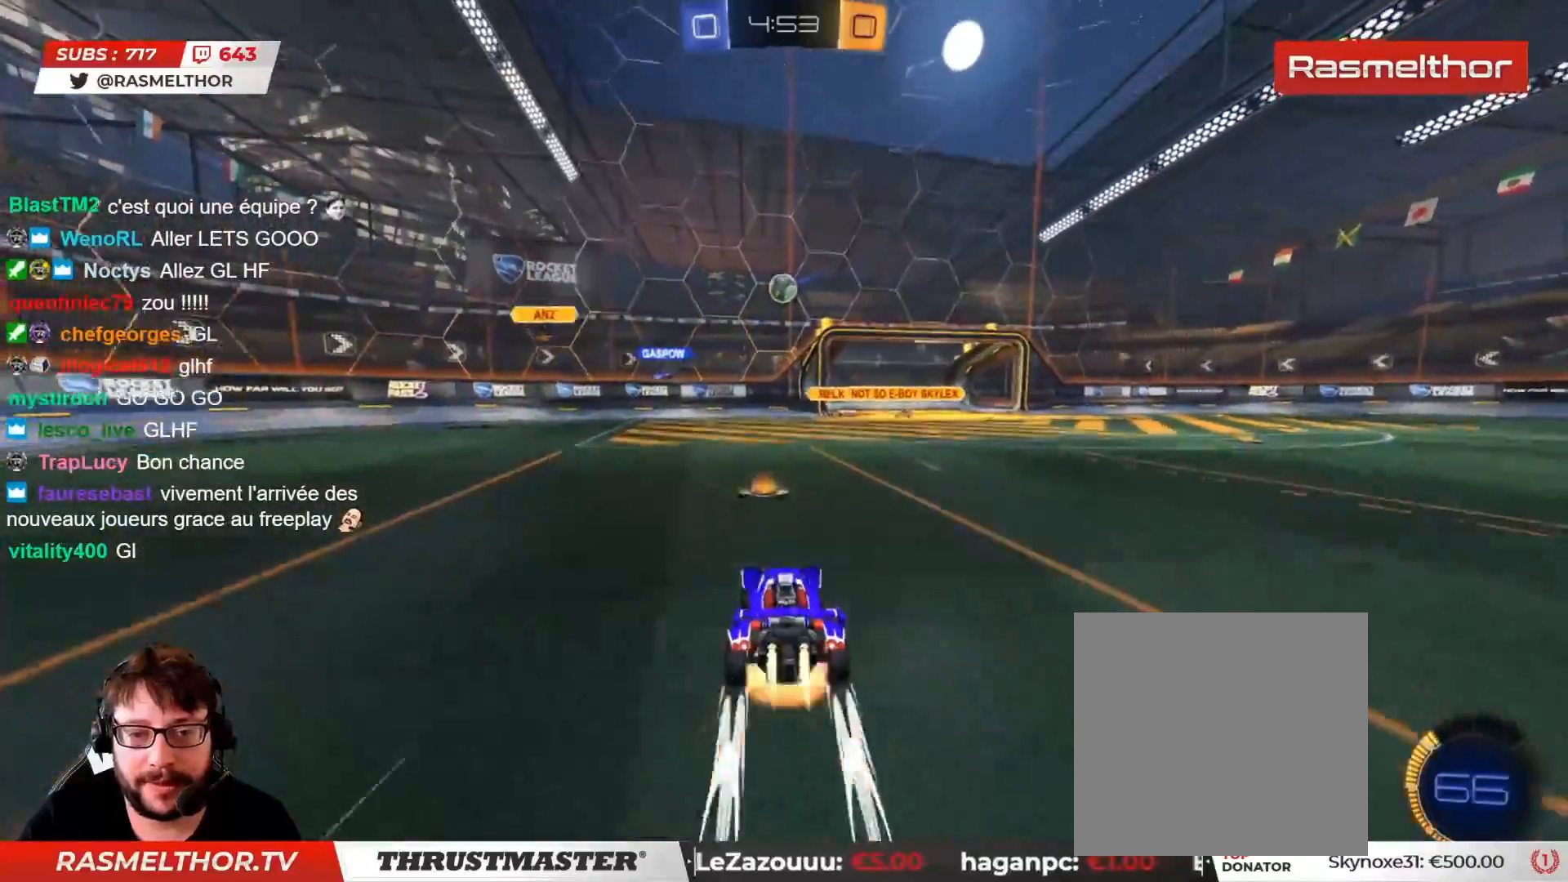
{"buttons": ["CIRCLE", "R2"], "left_stick": "left", "right_stick": "center", "events": [[33, "left_stick", "down-right"], [133, "CROSS", "up"], [167, "left_stick", "center"], [217, "CROSS", "down"], [300, "CROSS", "up"], [317, "left_stick", "left"], [333, "CIRCLE", "up"], [417, "CIRCLE", "down"]]}
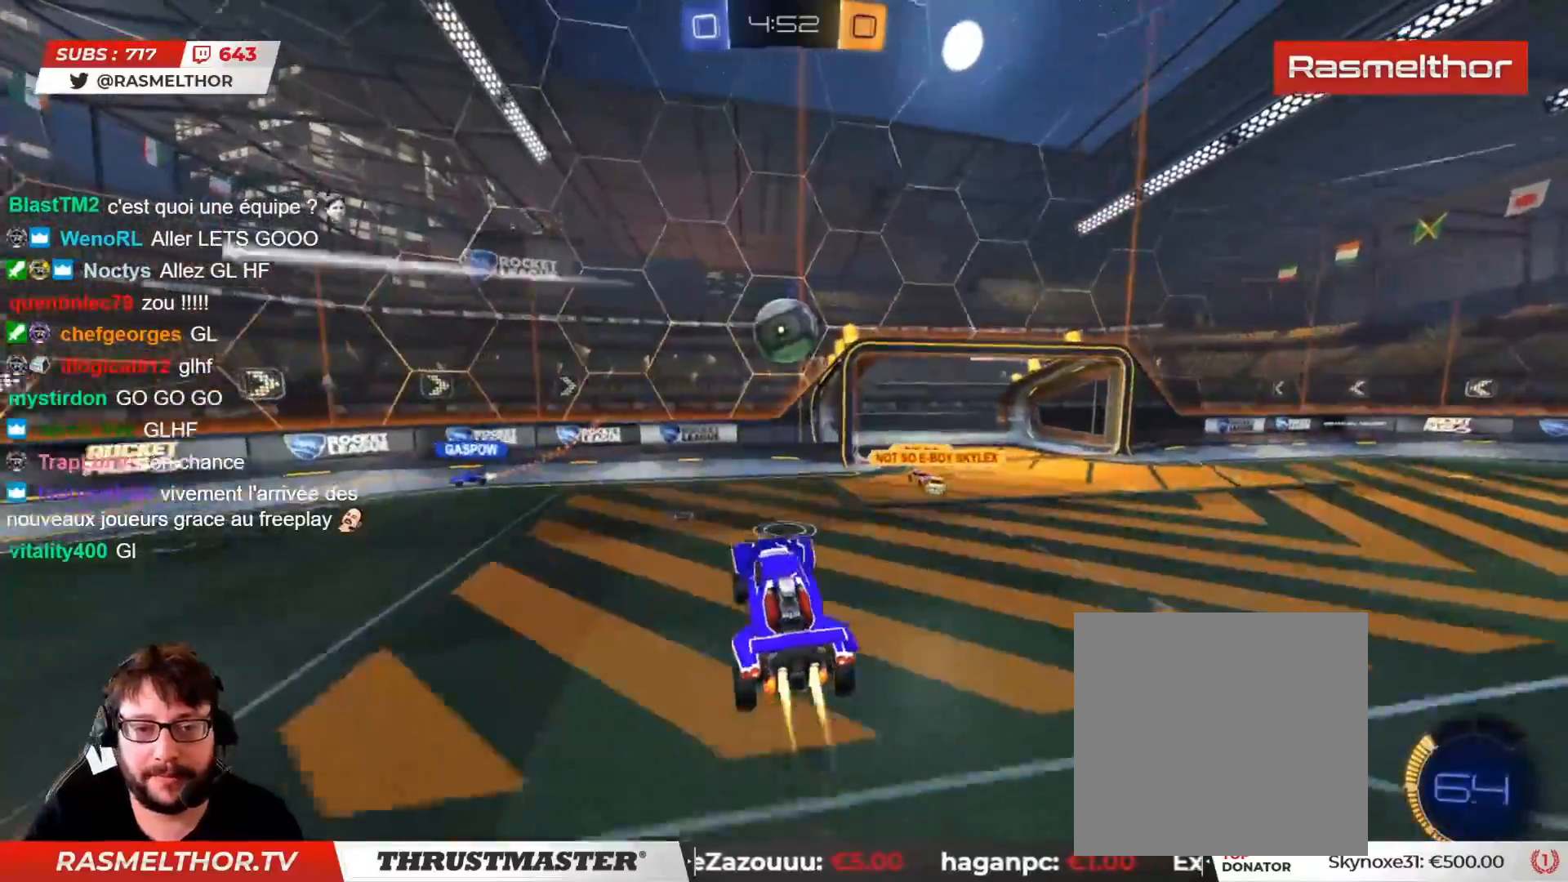
{"buttons": ["CIRCLE", "L2", "R2", "L3"], "left_stick": "down-right", "right_stick": "center", "events": [[183, "L2", "down"], [217, "left_stick", "right"], [300, "L3", "down"], [300, "left_stick", "down-right"]]}
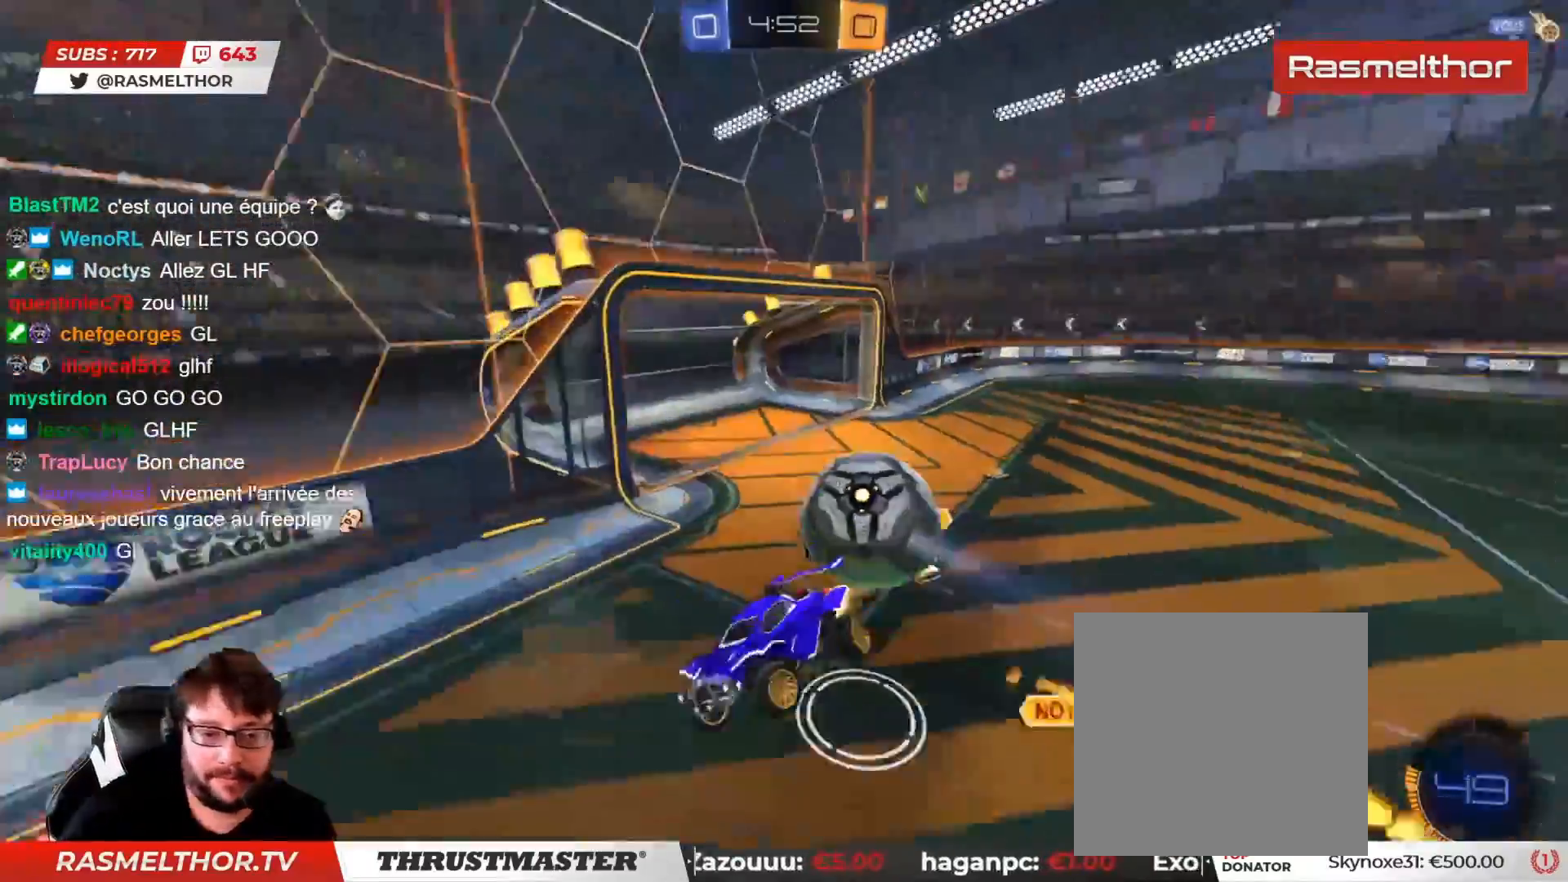
{"buttons": ["L2", "R2"], "left_stick": "right", "right_stick": "center", "events": [[50, "left_stick", "down"], [183, "L3", "up"], [183, "left_stick", "down-right"], [300, "CIRCLE", "up"], [450, "left_stick", "right"]]}
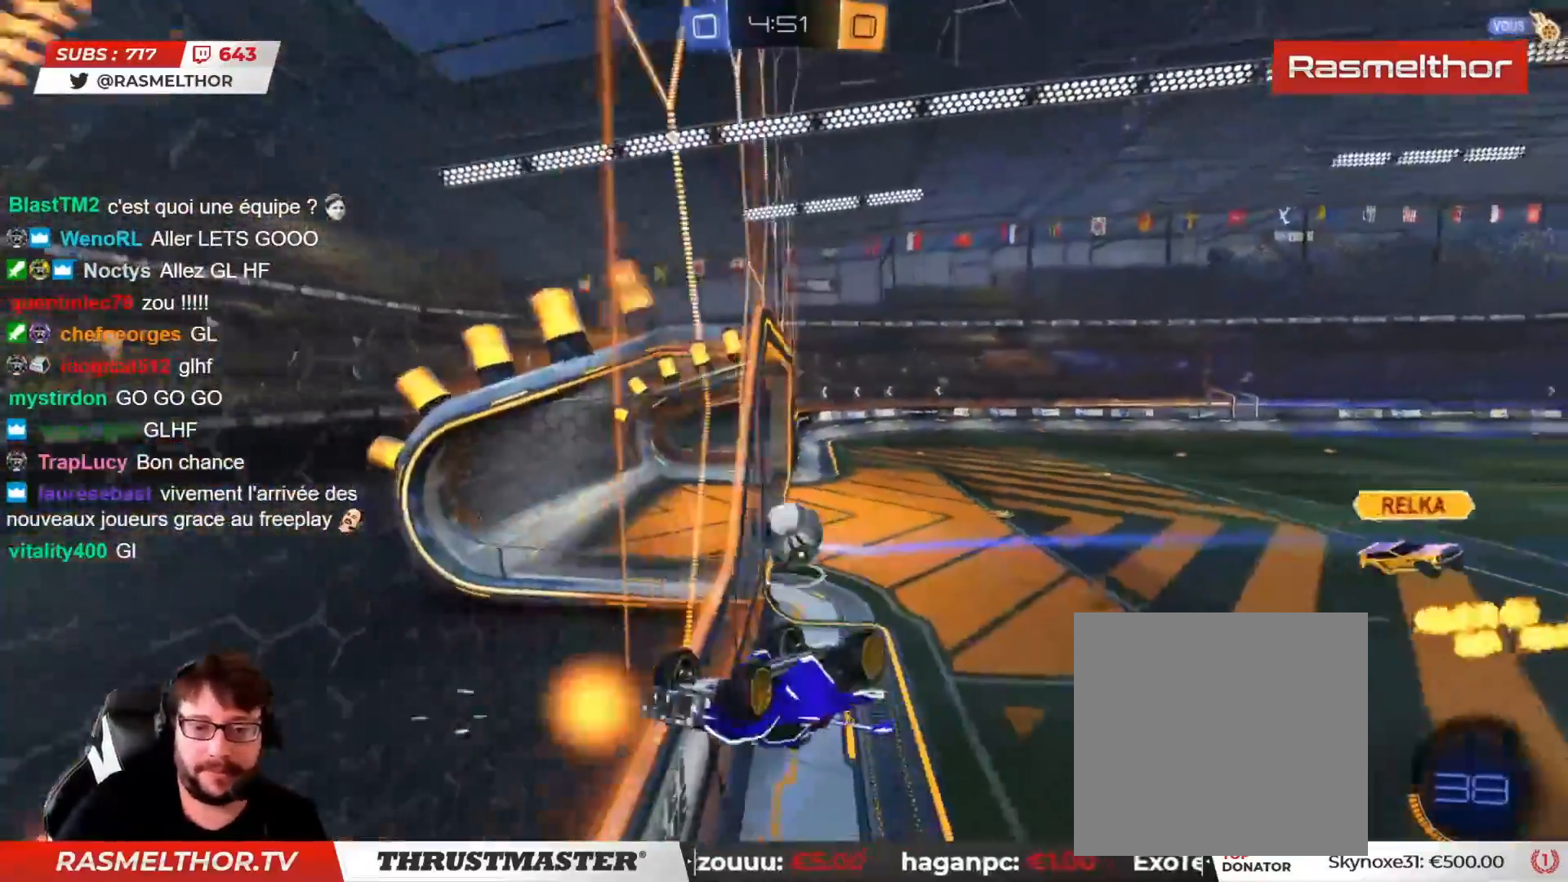
{"buttons": [], "left_stick": "center", "right_stick": "center", "events": [[133, "TRIANGLE", "down"], [200, "left_stick", "center"], [233, "L2", "up"], [233, "TRIANGLE", "up"], [250, "R2", "up"]]}
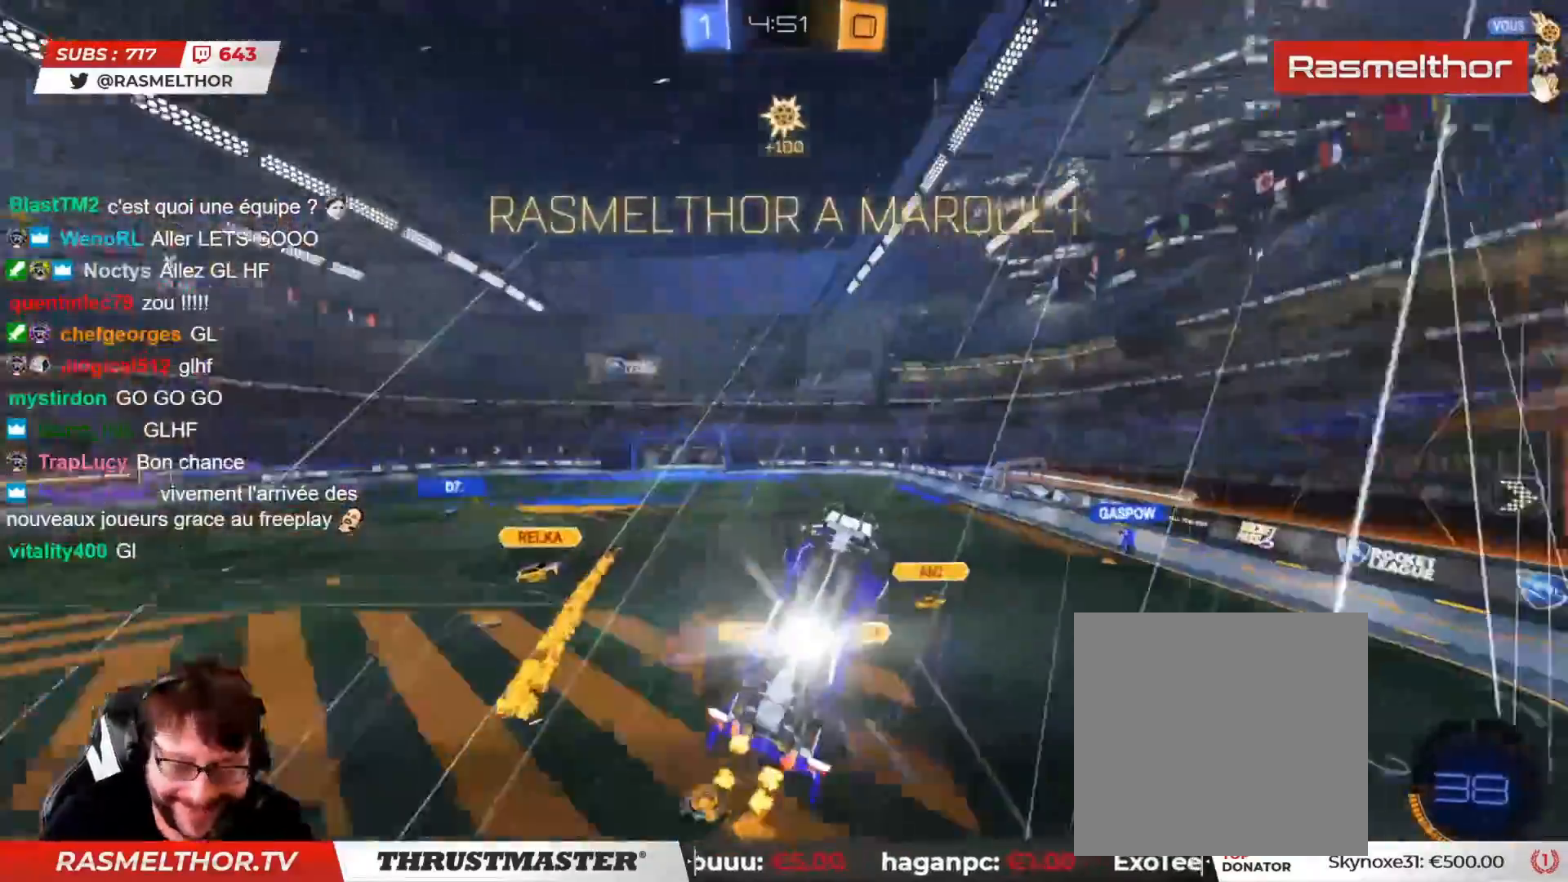
{"buttons": ["L2"], "left_stick": "down-right", "right_stick": "center", "events": [[83, "left_stick", "down"], [150, "left_stick", "down-right"], [217, "L2", "down"], [317, "left_stick", "right"], [433, "left_stick", "down-right"]]}
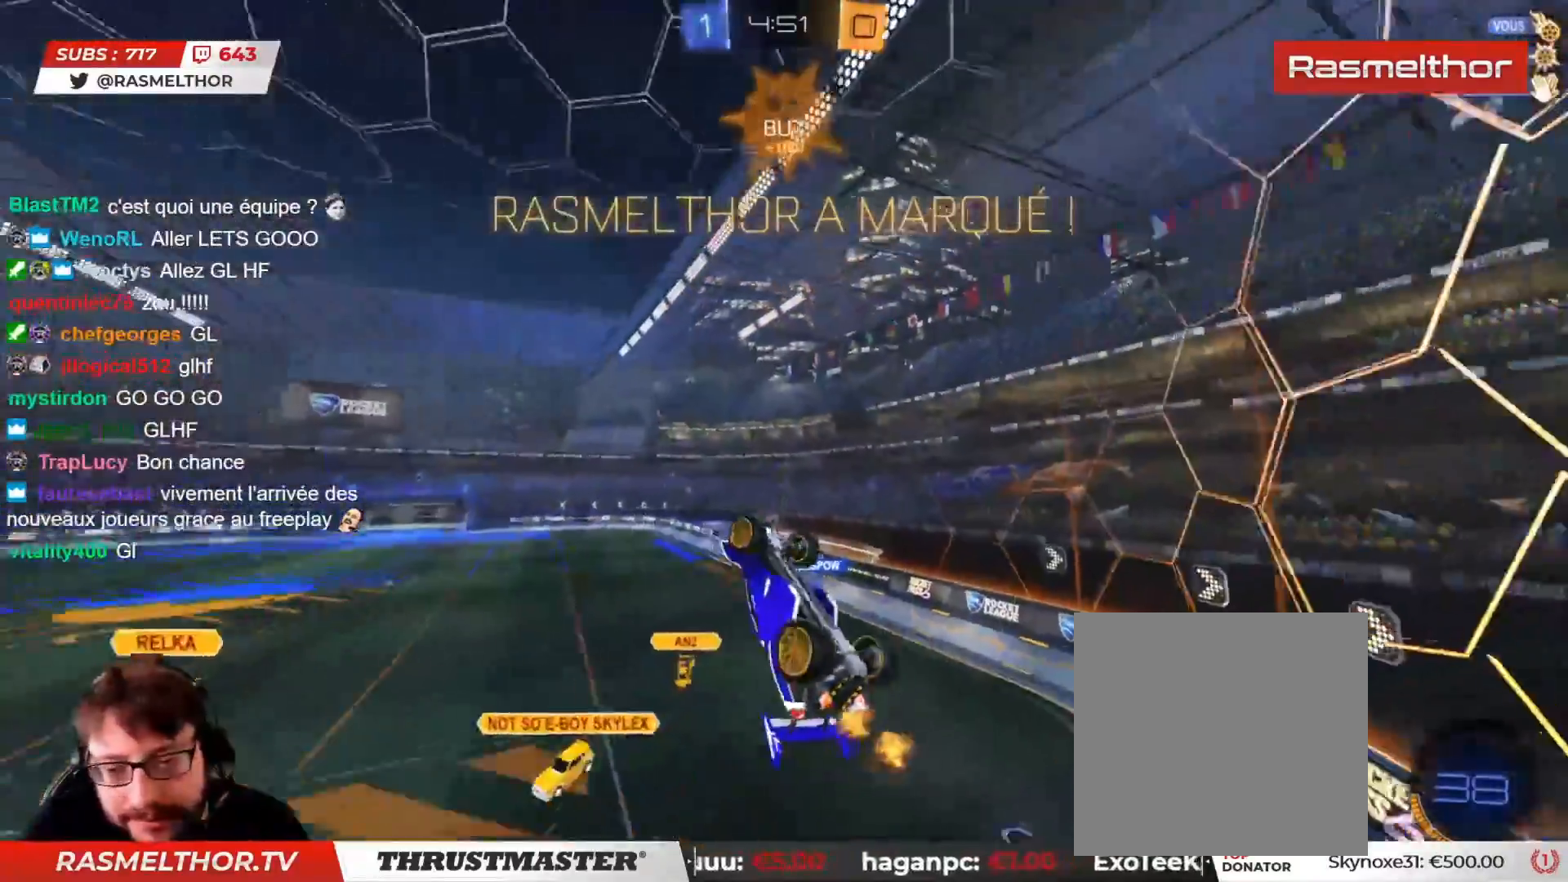
{"buttons": ["R2"], "left_stick": "up-left", "right_stick": "center", "events": [[33, "left_stick", "right"], [233, "R2", "down"], [283, "left_stick", "up-left"], [467, "L2", "up"]]}
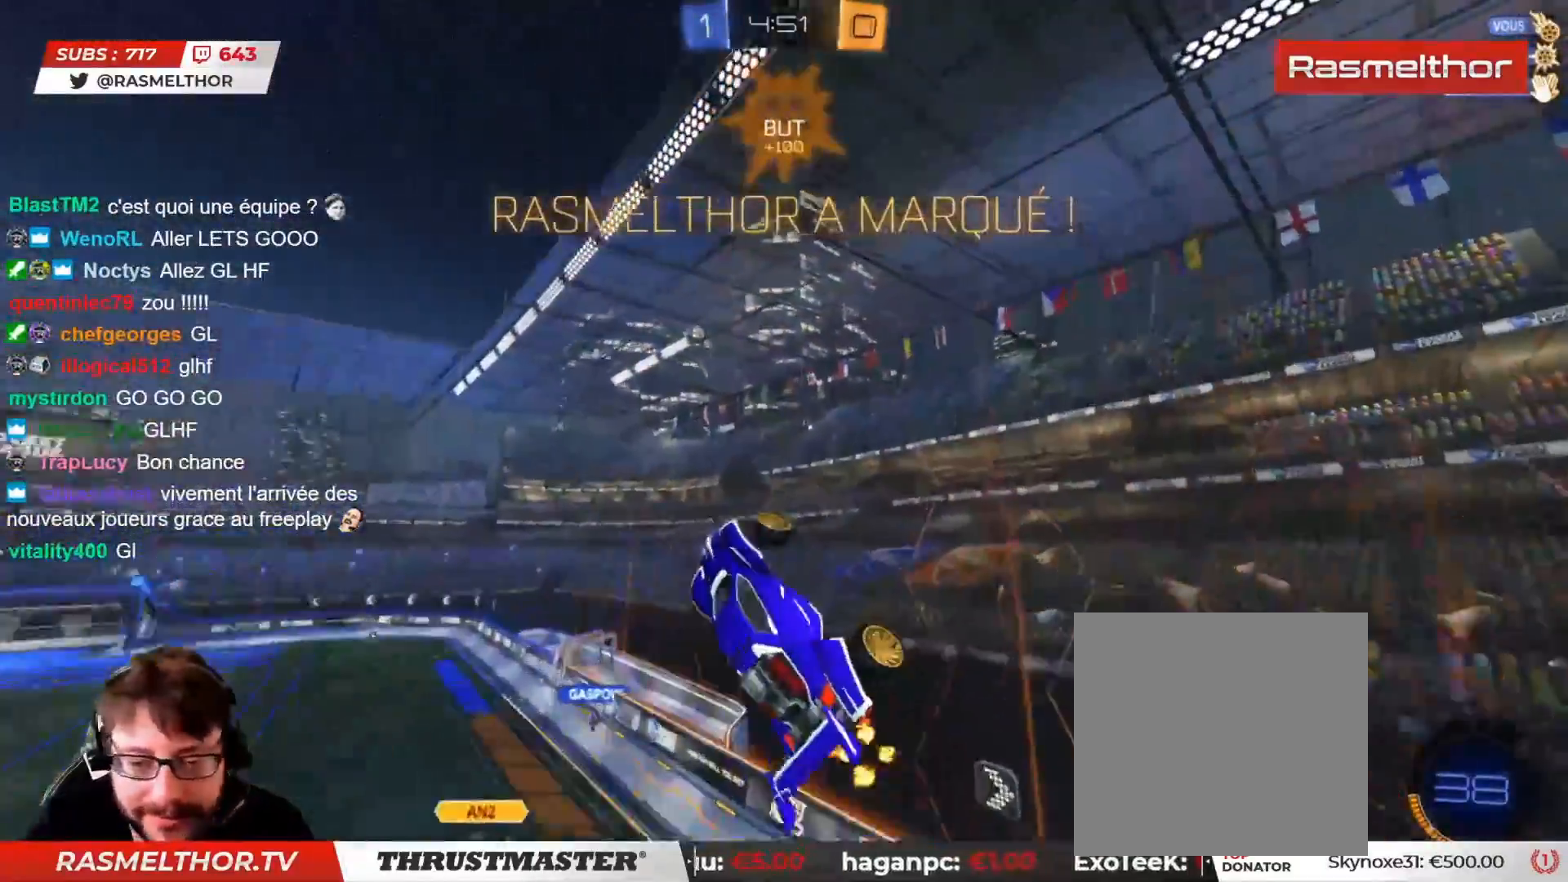
{"buttons": ["CIRCLE", "R2"], "left_stick": "down", "right_stick": "center", "events": [[100, "left_stick", "left"], [333, "left_stick", "down-left"], [400, "CIRCLE", "down"], [433, "left_stick", "down"]]}
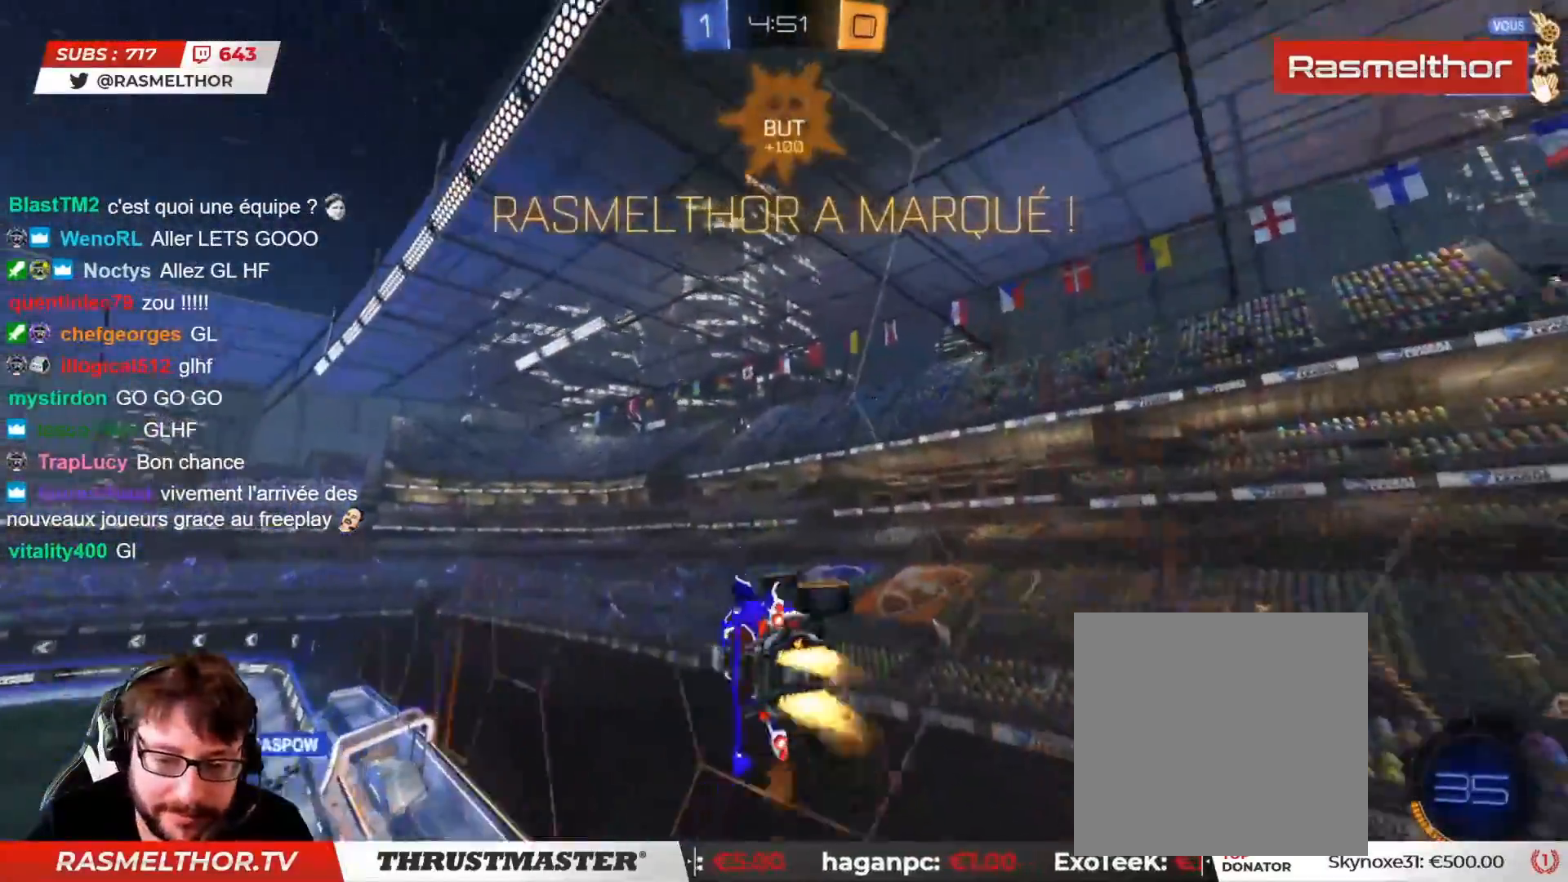
{"buttons": ["CROSS", "CIRCLE", "R2"], "left_stick": "right", "right_stick": "center", "events": [[150, "left_stick", "up-left"], [283, "left_stick", "center"], [417, "CIRCLE", "up"], [417, "left_stick", "right"], [500, "CIRCLE", "down"], [500, "CROSS", "down"]]}
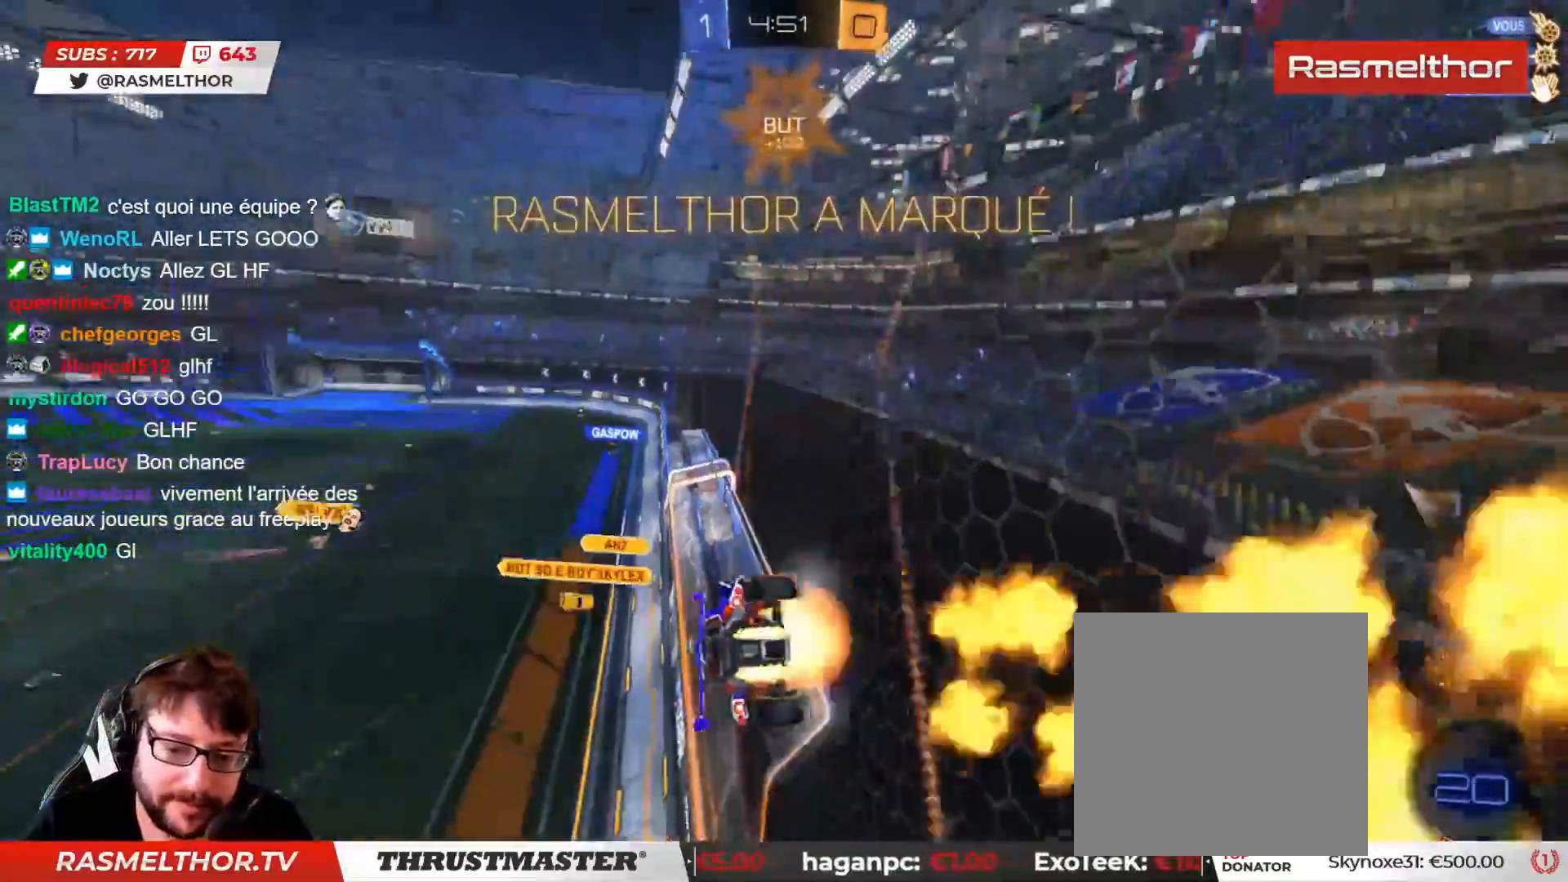
{"buttons": ["R2"], "left_stick": "center", "right_stick": "center", "events": [[33, "left_stick", "down-right"], [50, "L2", "down"], [217, "CROSS", "up"], [233, "CIRCLE", "up"], [267, "left_stick", "center"], [300, "L2", "up"]]}
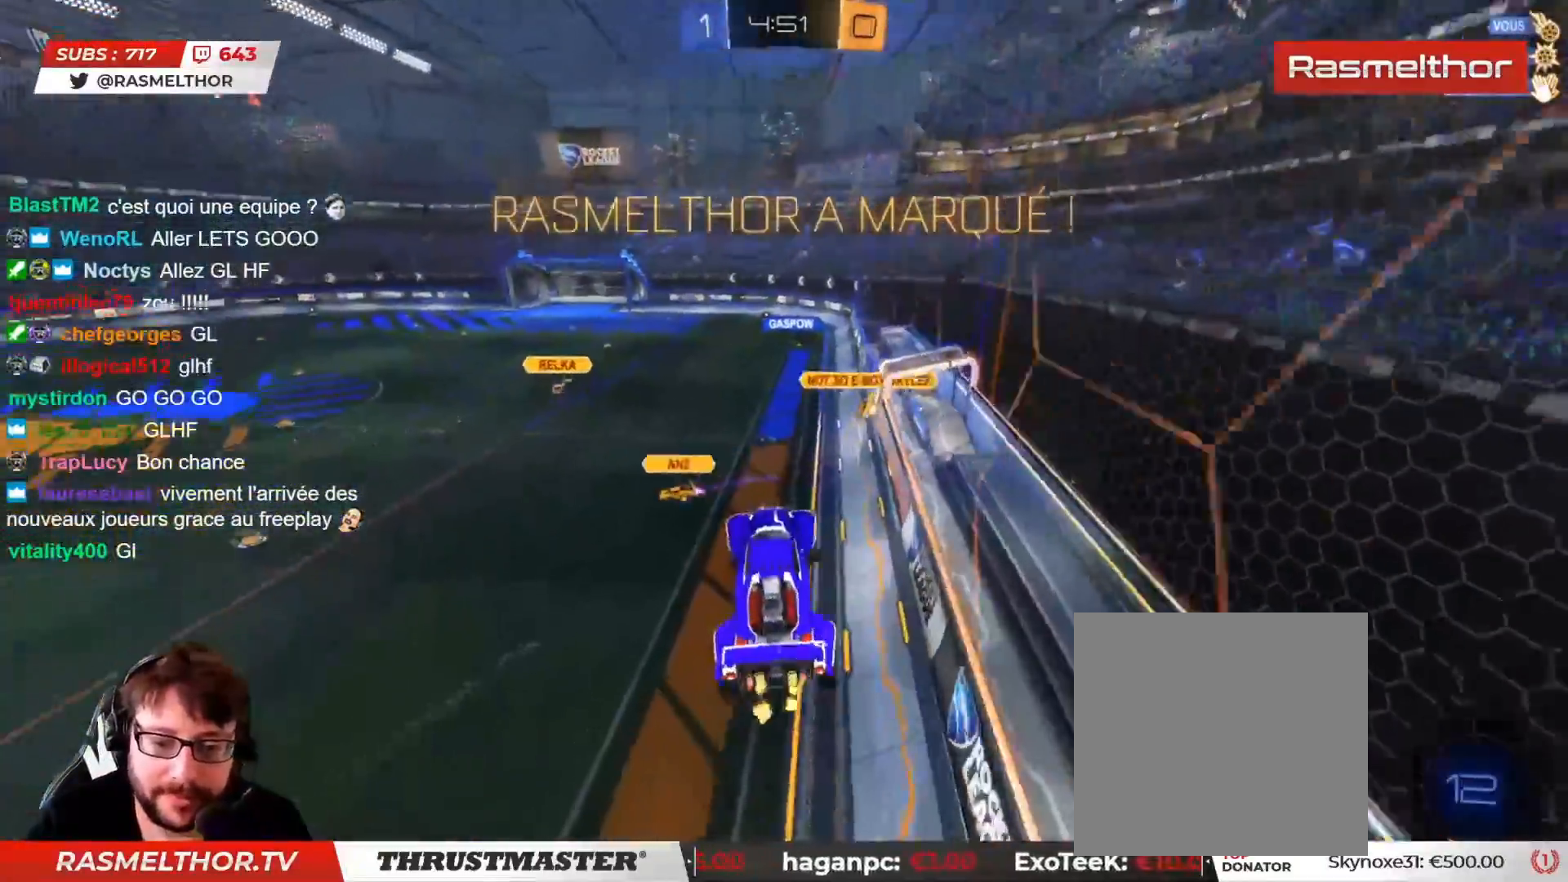
{"buttons": ["CROSS", "L2", "R2"], "left_stick": "up", "right_stick": "center", "events": [[117, "left_stick", "left"], [183, "left_stick", "center"], [383, "left_stick", "up"], [450, "L2", "down"], [467, "CROSS", "down"]]}
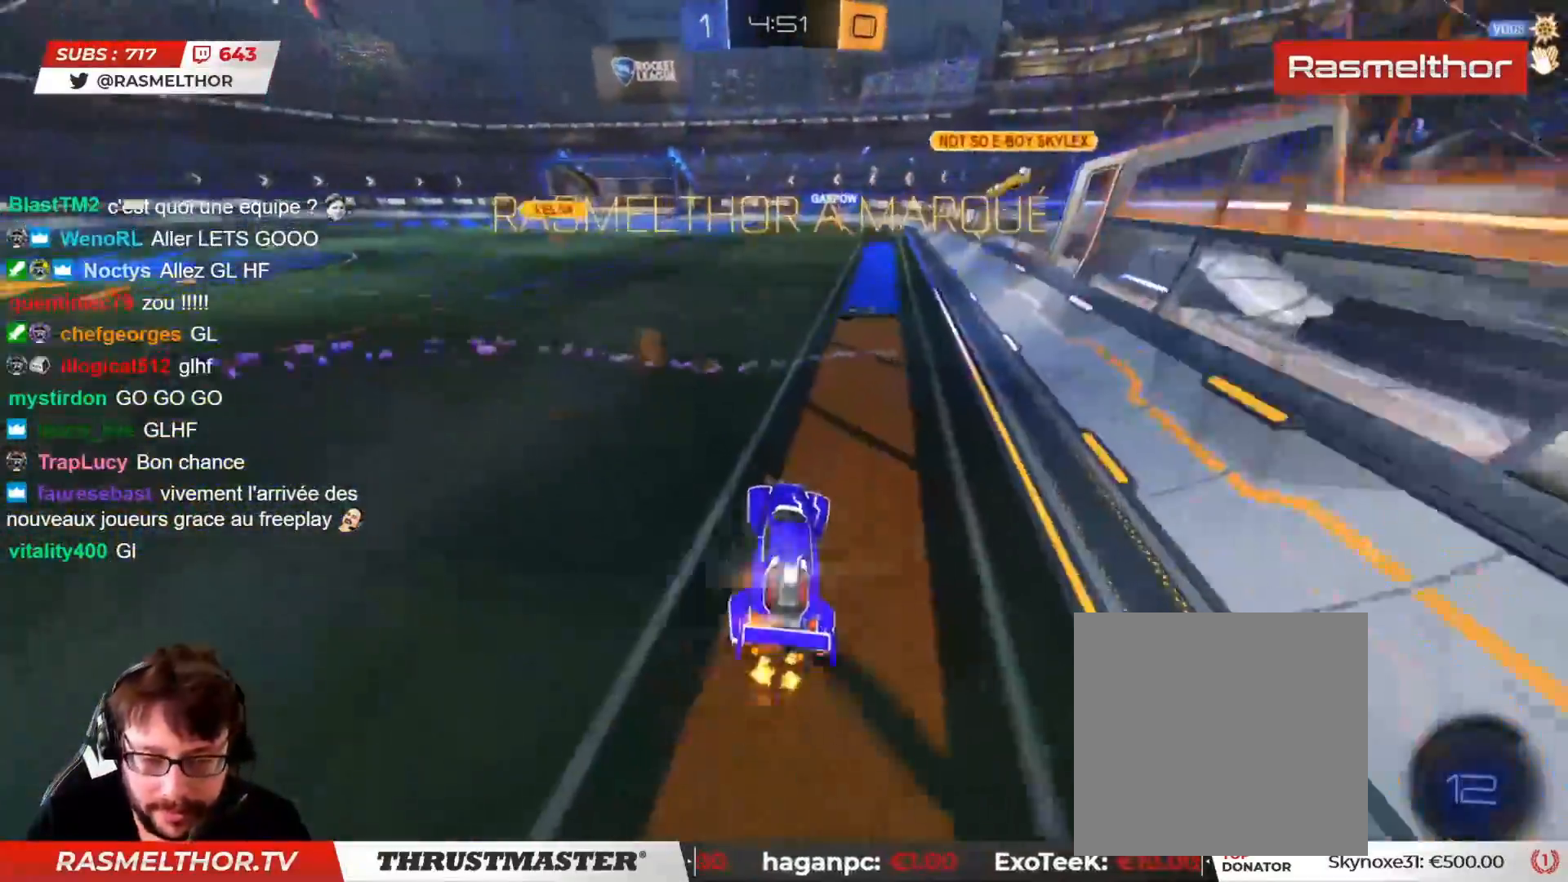
{"buttons": [], "left_stick": "center", "right_stick": "center", "events": [[50, "CROSS", "up"], [133, "CROSS", "down"], [167, "CROSS", "up"], [233, "CROSS", "down"], [283, "CROSS", "up"], [350, "CROSS", "down"], [367, "L2", "up"], [400, "CROSS", "up"], [450, "R2", "up"], [467, "left_stick", "center"]]}
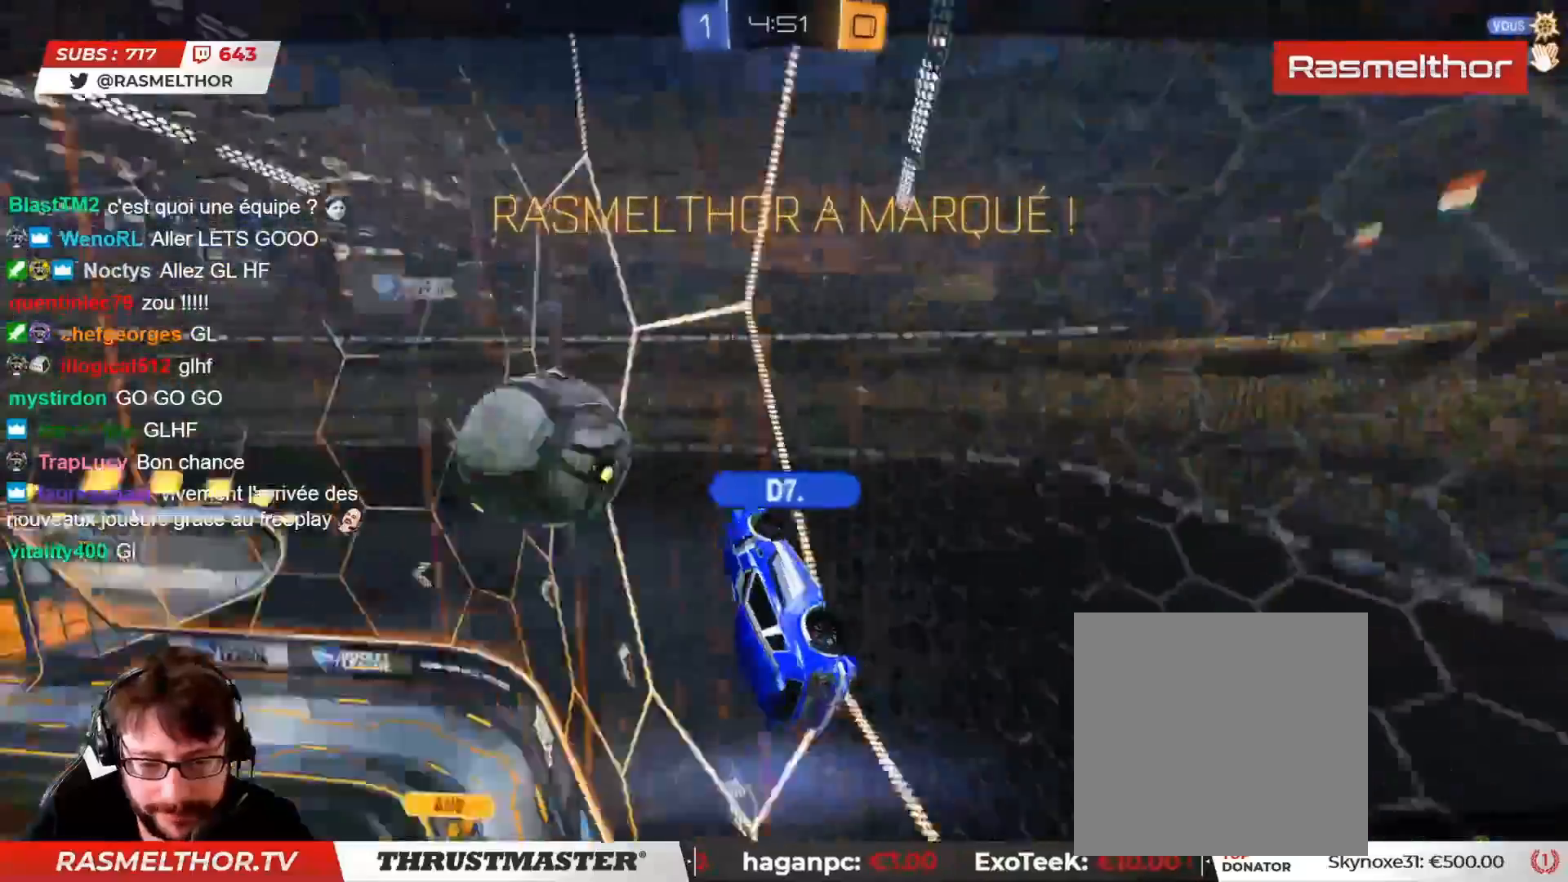
{"buttons": [], "left_stick": "center", "right_stick": "center", "events": []}
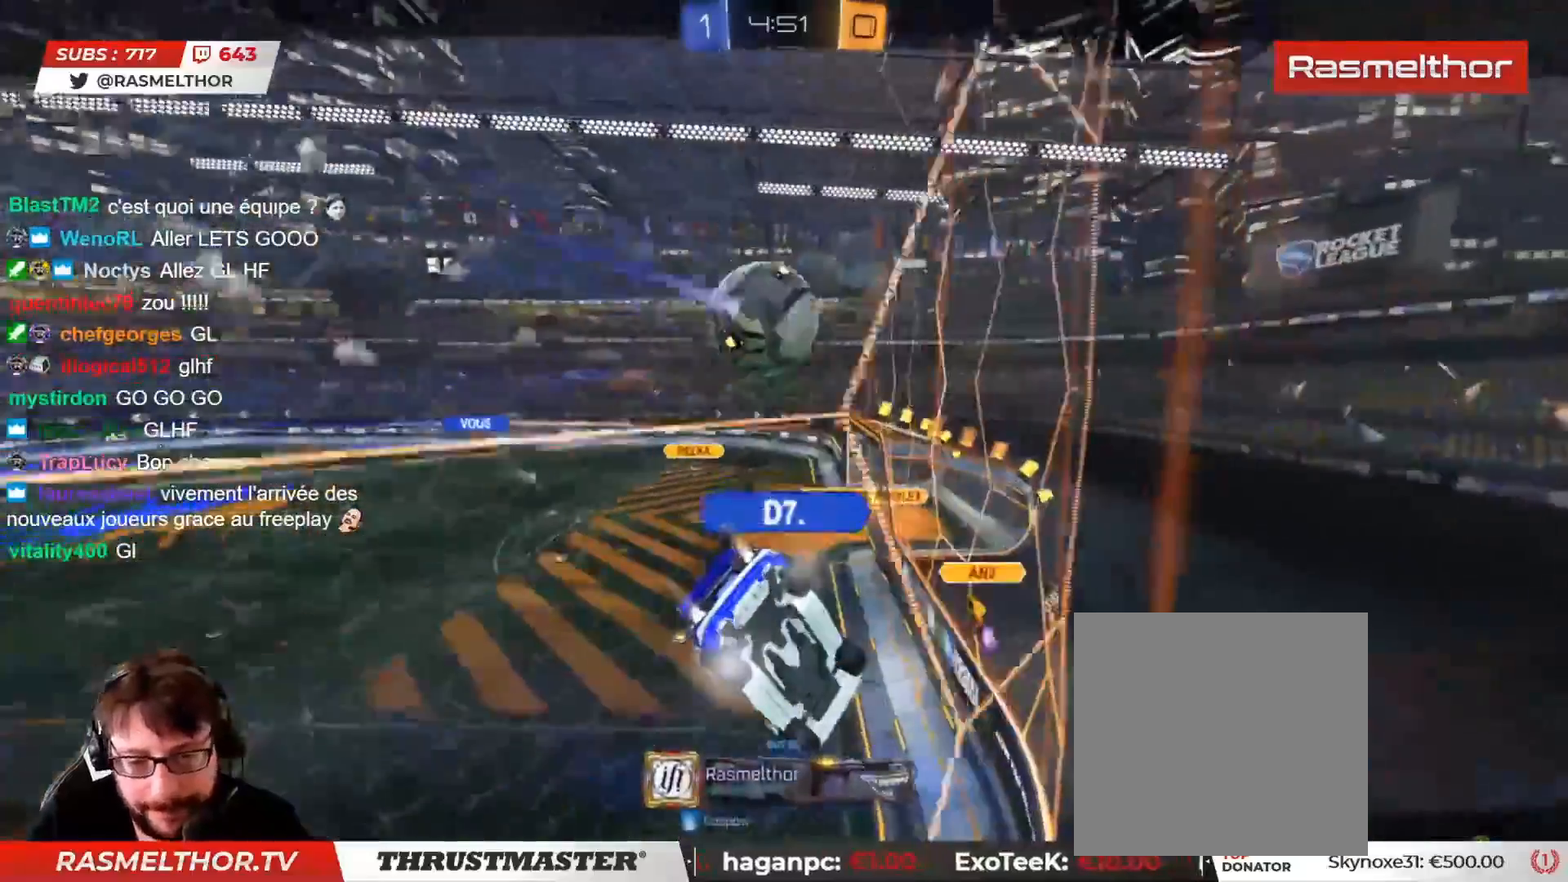
{"buttons": [], "left_stick": "center", "right_stick": "center", "events": [[150, "CROSS", "down"], [233, "CROSS", "up"]]}
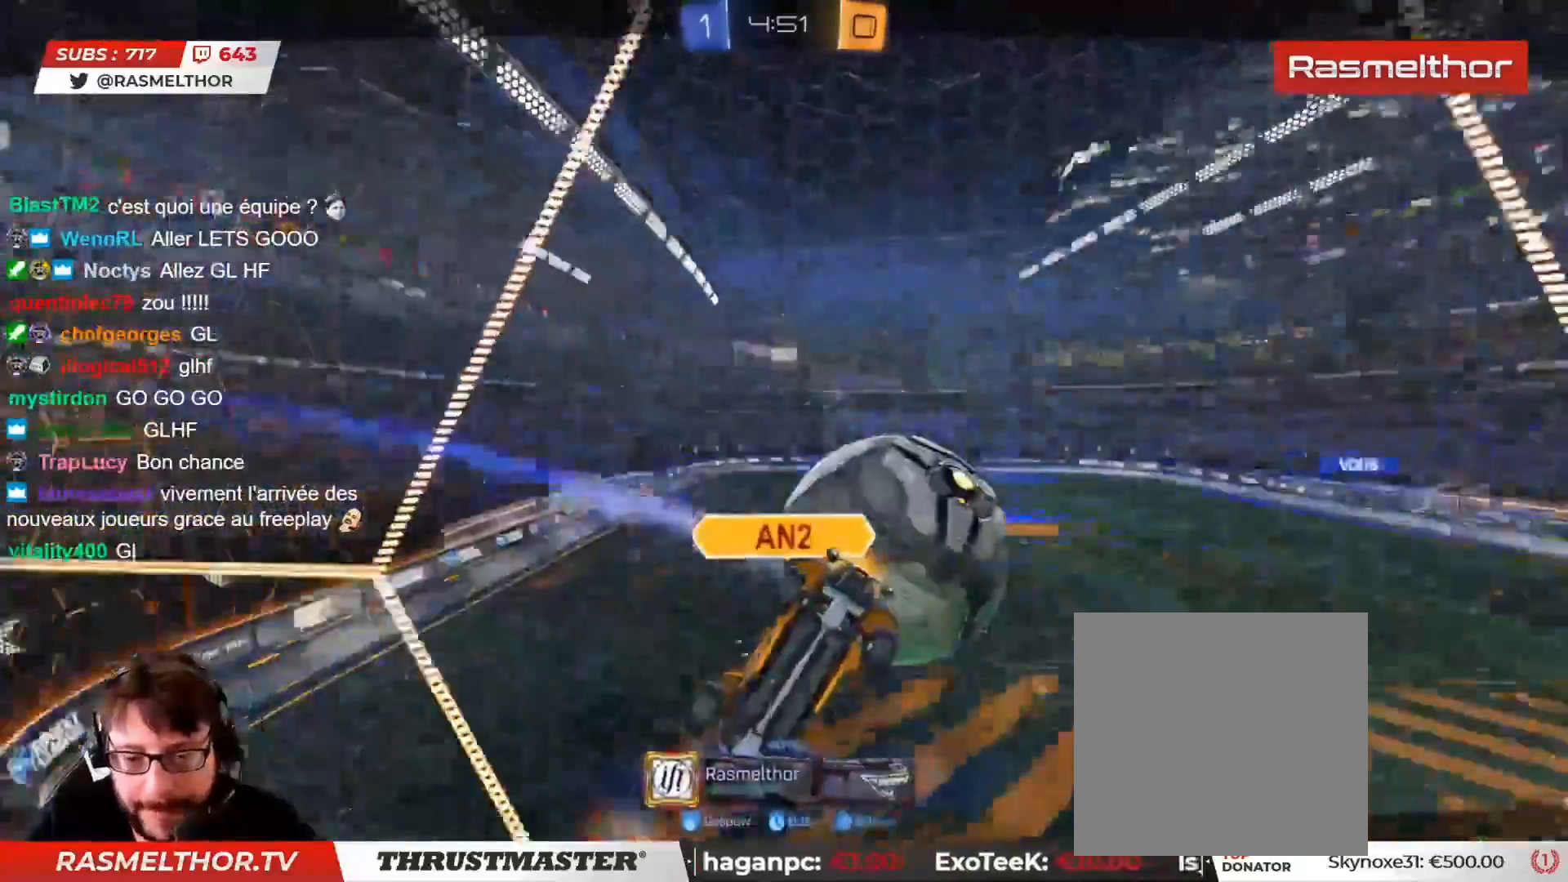
{"buttons": [], "left_stick": "center", "right_stick": "center", "events": []}
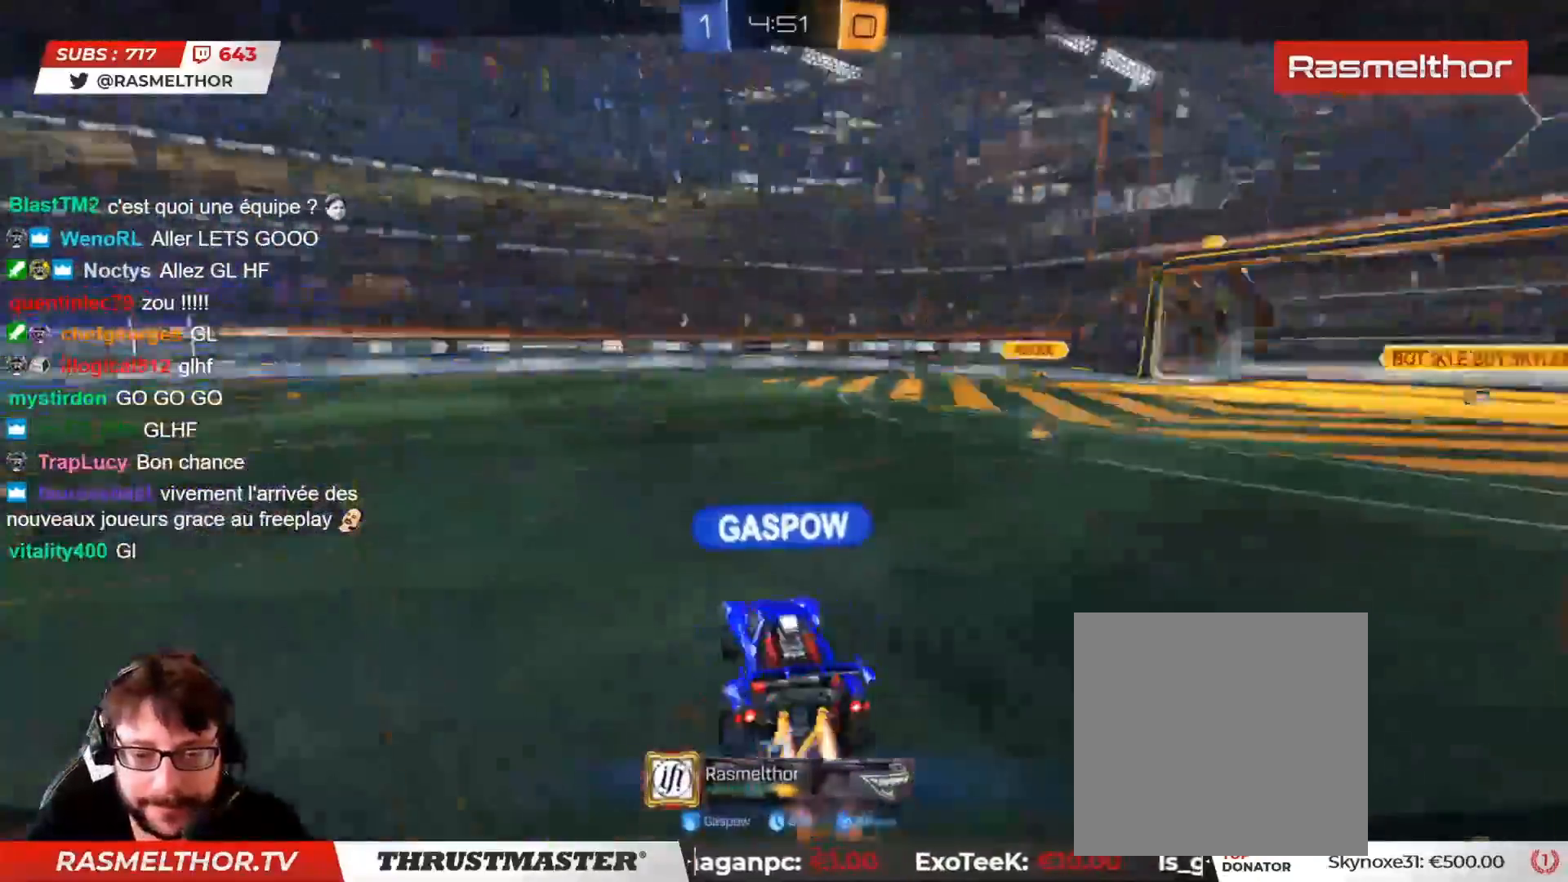
{"buttons": [], "left_stick": "center", "right_stick": "center", "events": [[33, "R2", "down"], [233, "R2", "up"]]}
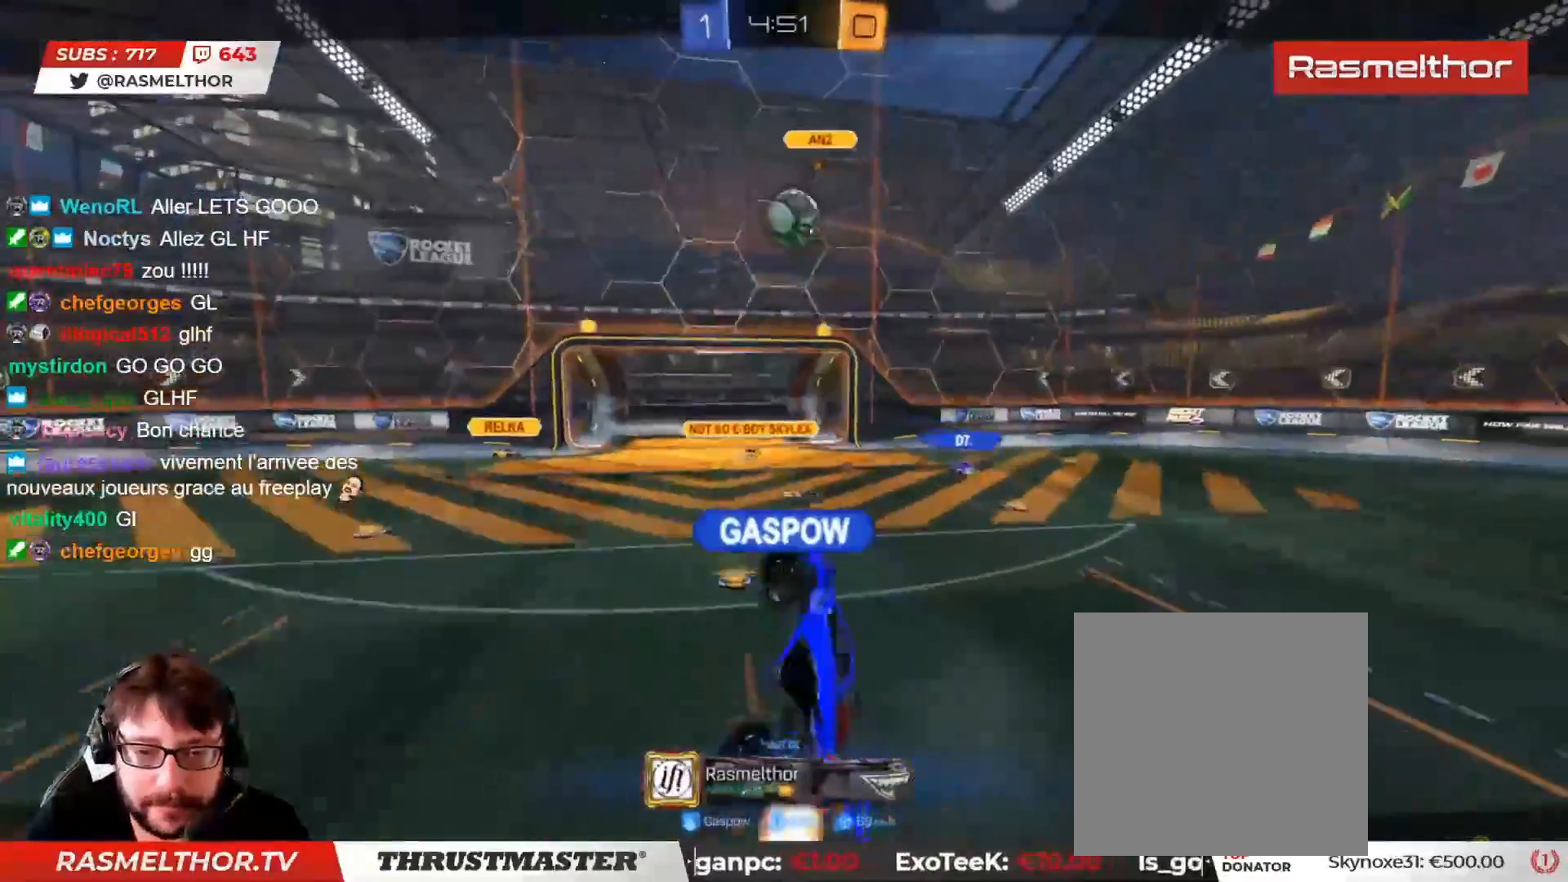
{"buttons": ["R2"], "left_stick": "center", "right_stick": "center", "events": [[100, "R2", "down"]]}
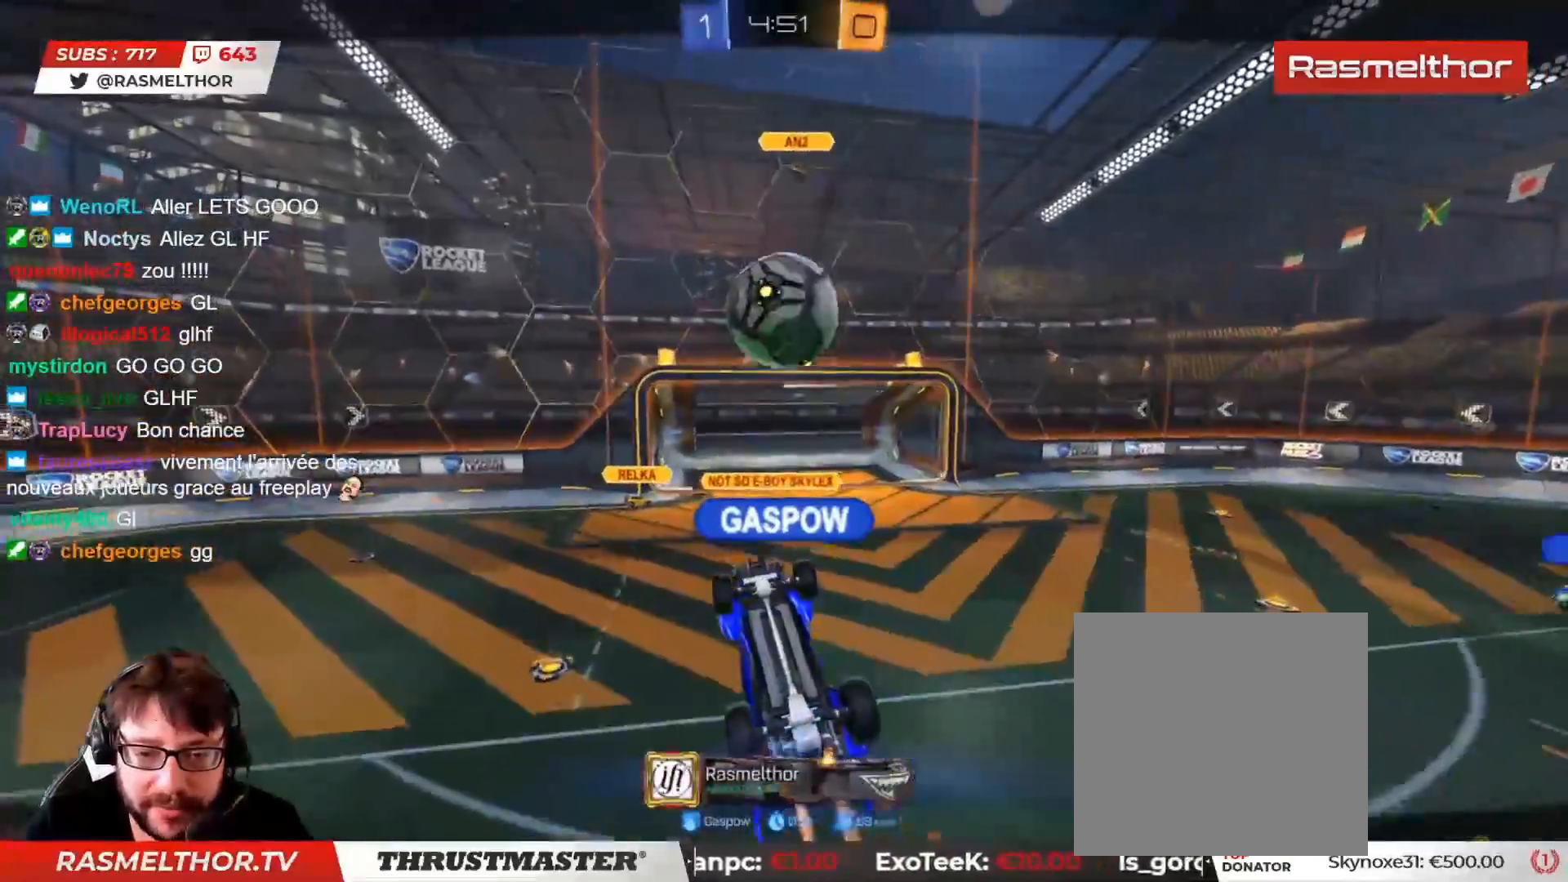
{"buttons": ["R2"], "left_stick": "center", "right_stick": "center", "events": []}
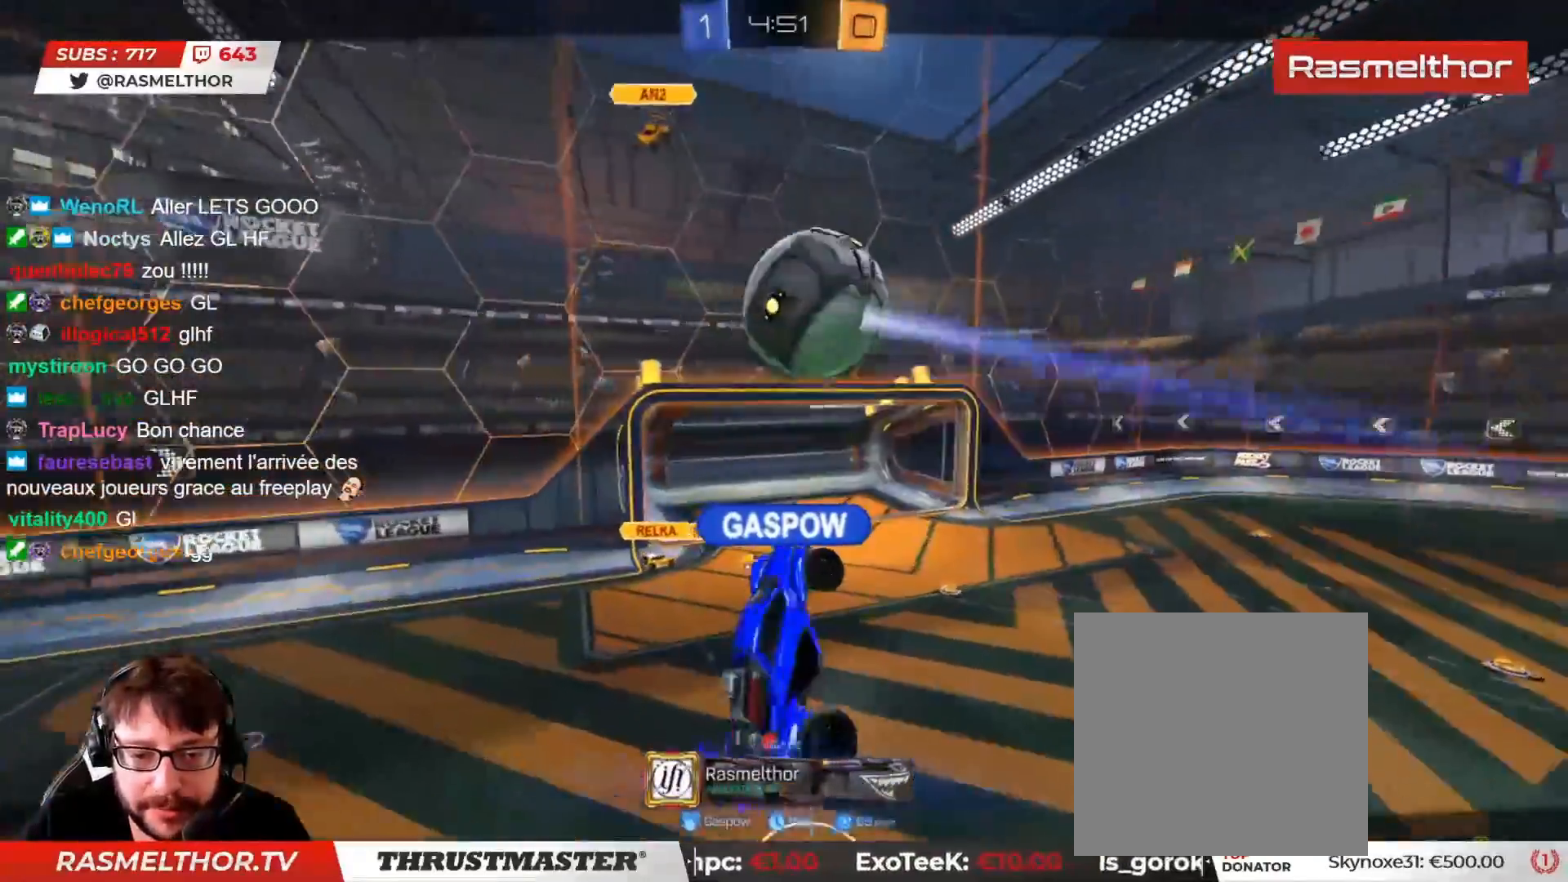
{"buttons": ["R2"], "left_stick": "center", "right_stick": "center", "events": [[250, "right_stick", "right"], [350, "right_stick", "center"]]}
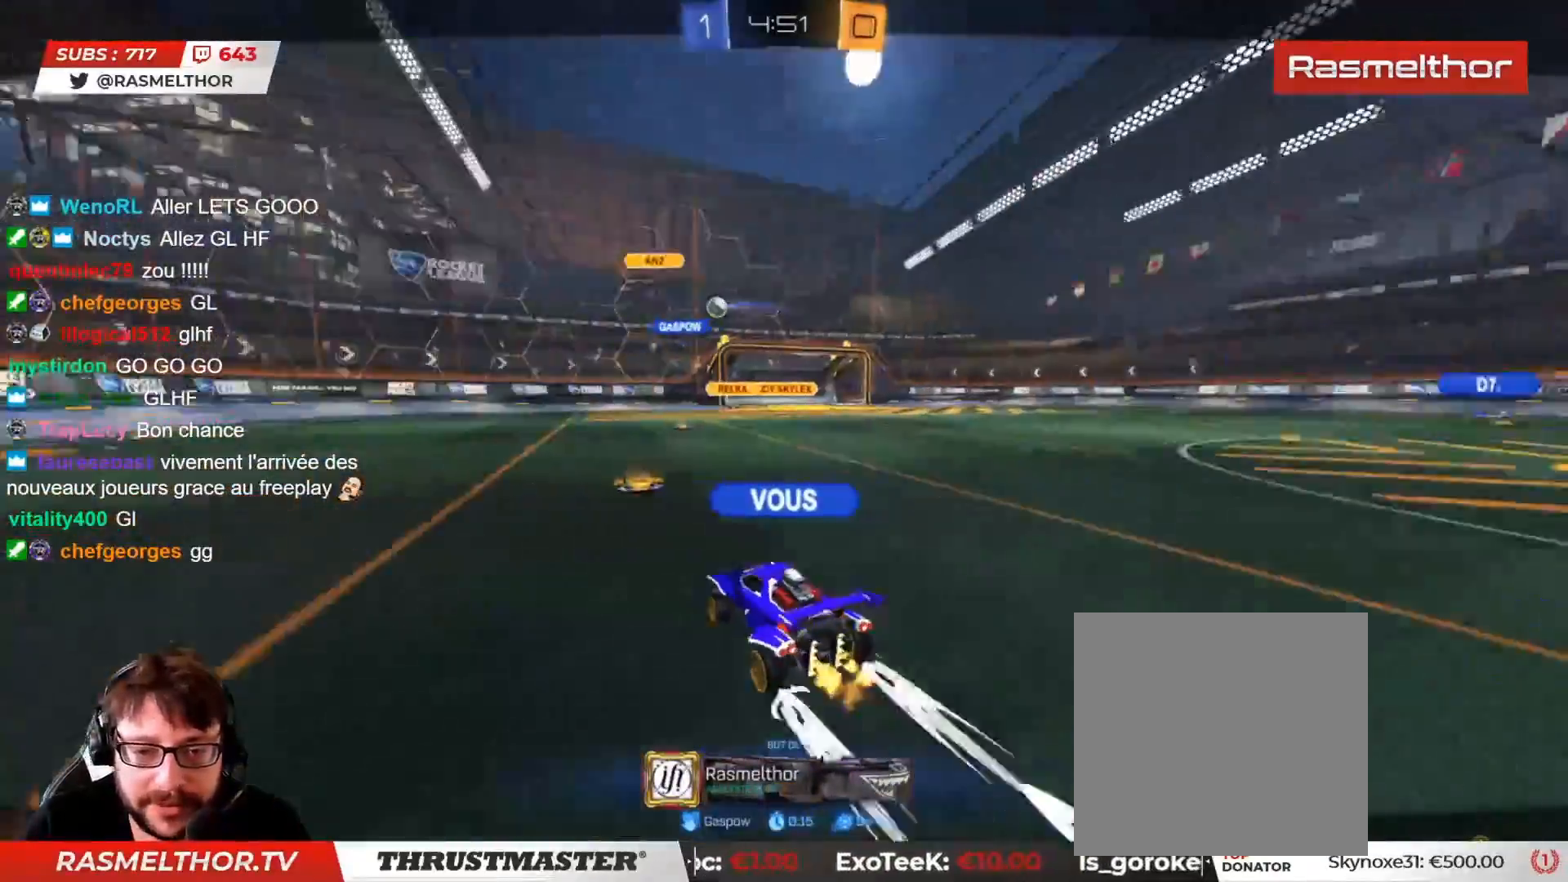
{"buttons": ["R2"], "left_stick": "center", "right_stick": "center", "events": []}
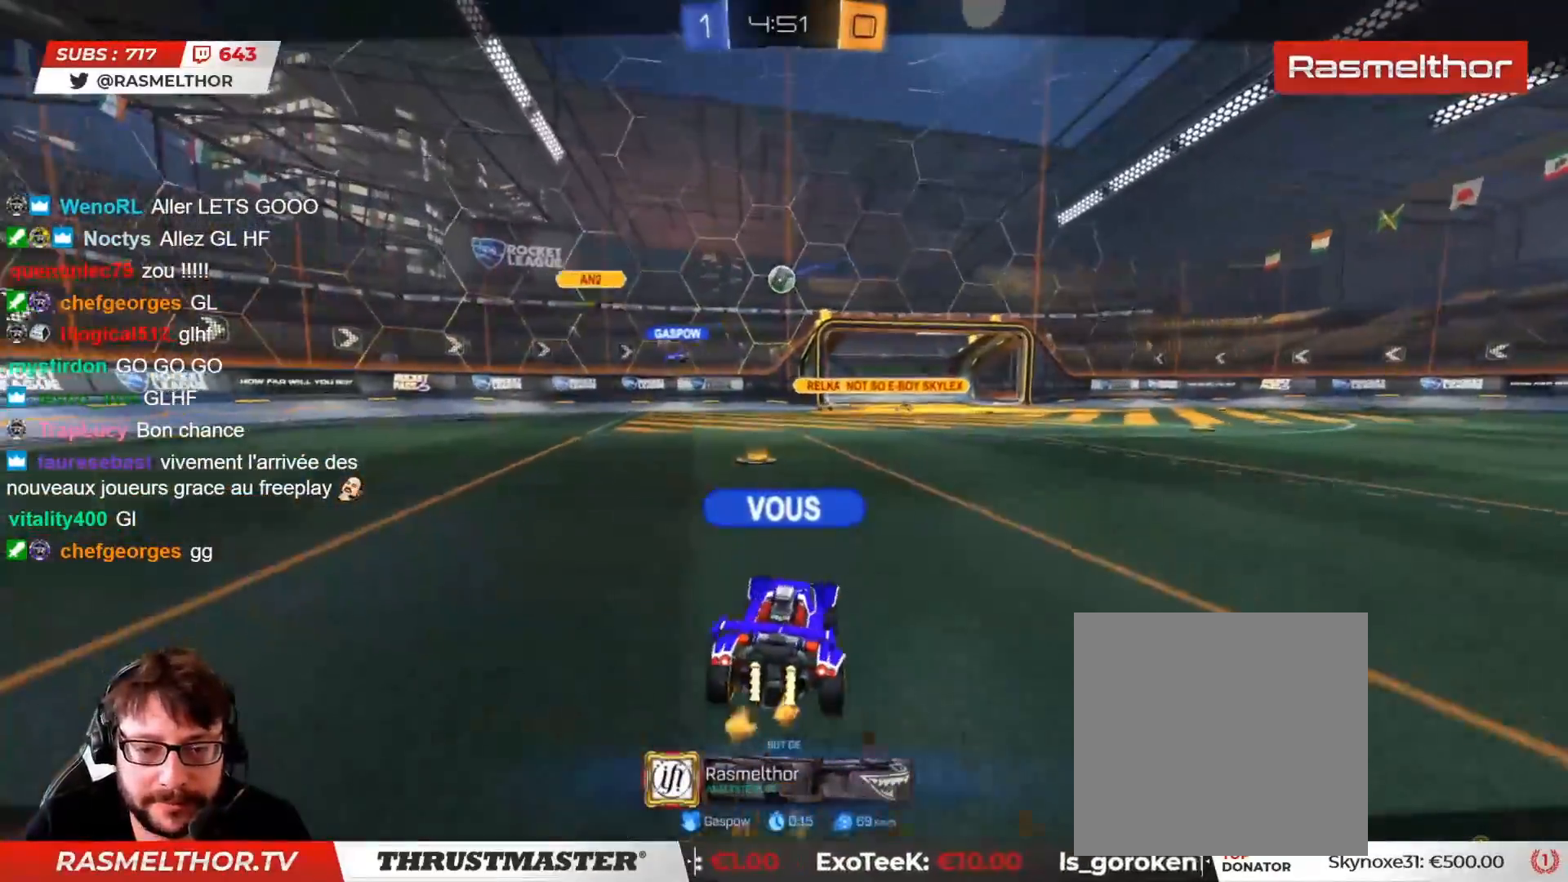
{"buttons": ["R2"], "left_stick": "center", "right_stick": "center", "events": []}
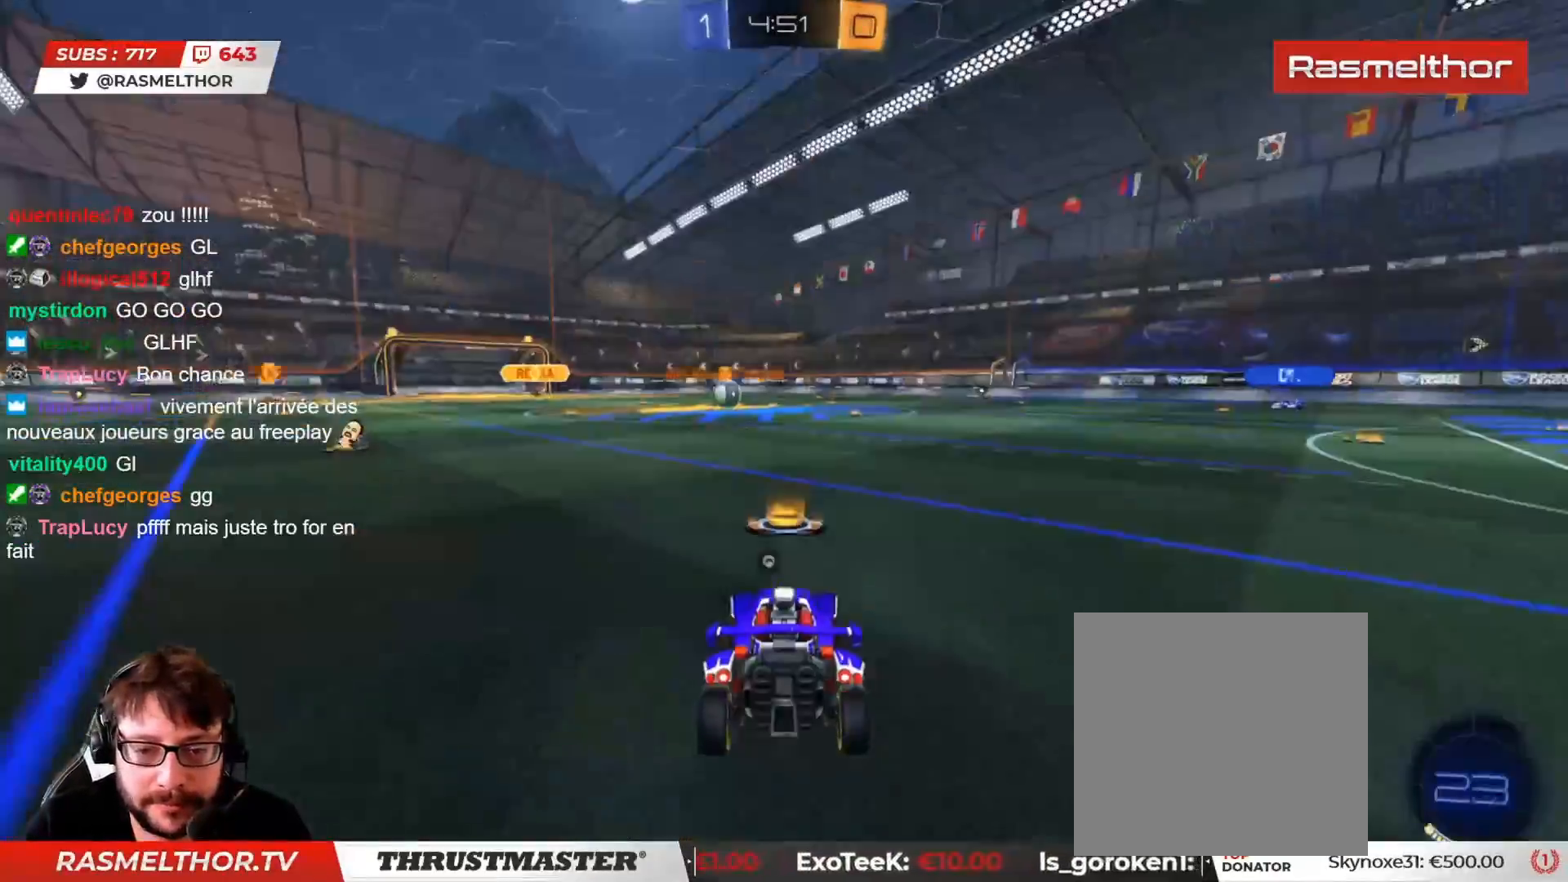
{"buttons": ["R2"], "left_stick": "center", "right_stick": "center", "events": []}
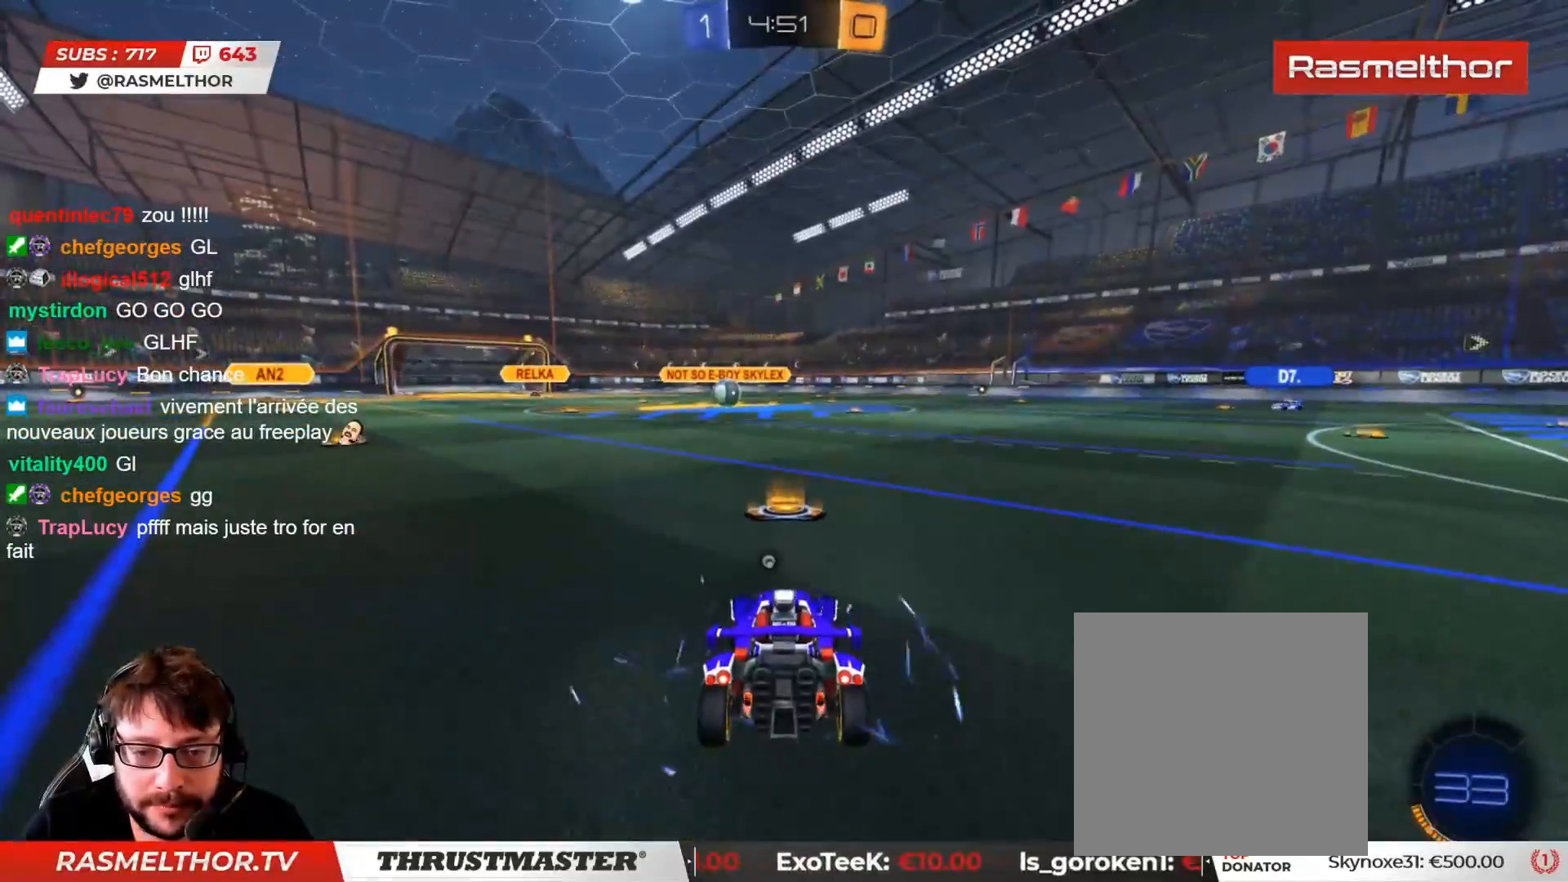
{"buttons": ["R2"], "left_stick": "center", "right_stick": "center", "events": [[150, "TRIANGLE", "down"], [233, "TRIANGLE", "up"]]}
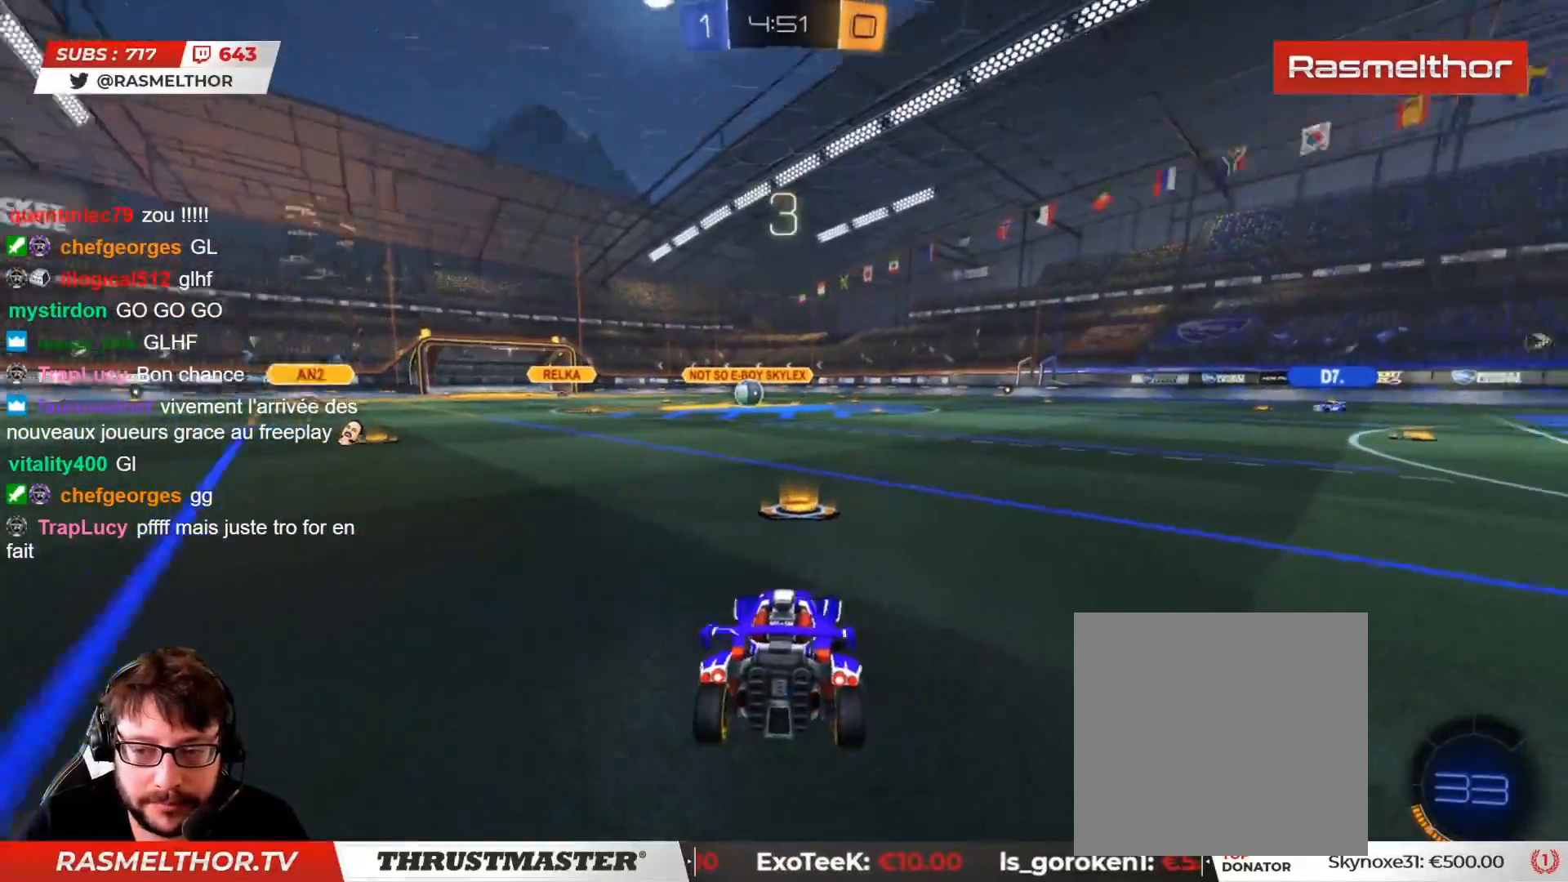
{"buttons": ["R2", "SELECT"], "left_stick": "center", "right_stick": "center", "events": [[17, "right_stick", "right"], [67, "right_stick", "center"], [167, "SELECT", "down"], [233, "SELECT", "up"], [333, "SELECT", "down"], [400, "SELECT", "up"], [450, "SELECT", "down"]]}